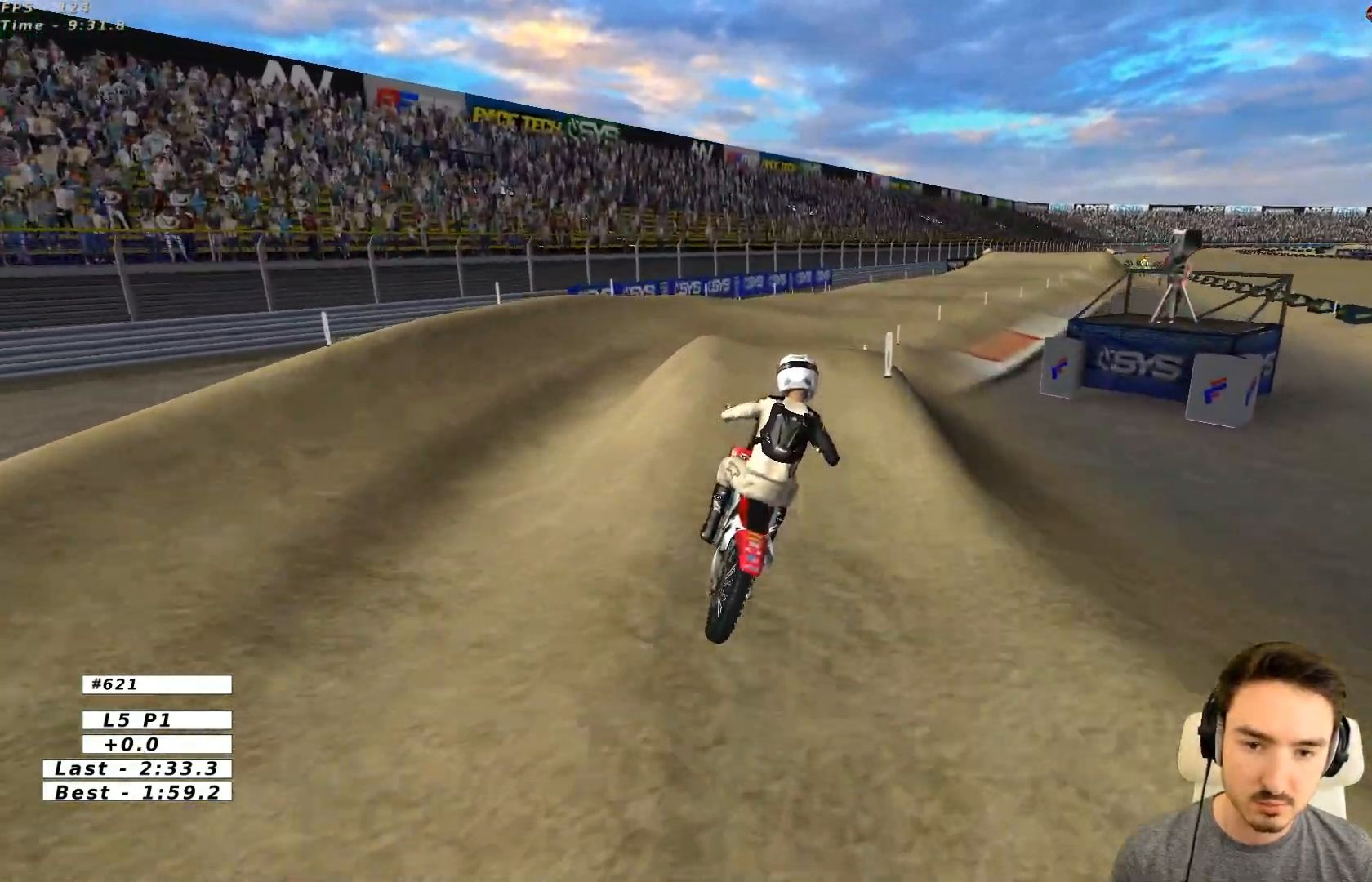
Gameplay with a controller (Xbox layout); each line is a JSON object with the inputs held at the frame after it. "events" lists button and stick changes between this image and that frame as [ms after this image, input, new state], when the widget could be followed in between. Not read: L3 R3 right_stick.
{"buttons": ["R2"], "left_stick": "down-right", "events": [[217, "left_stick", "down"], [317, "left_stick", "down-right"]]}
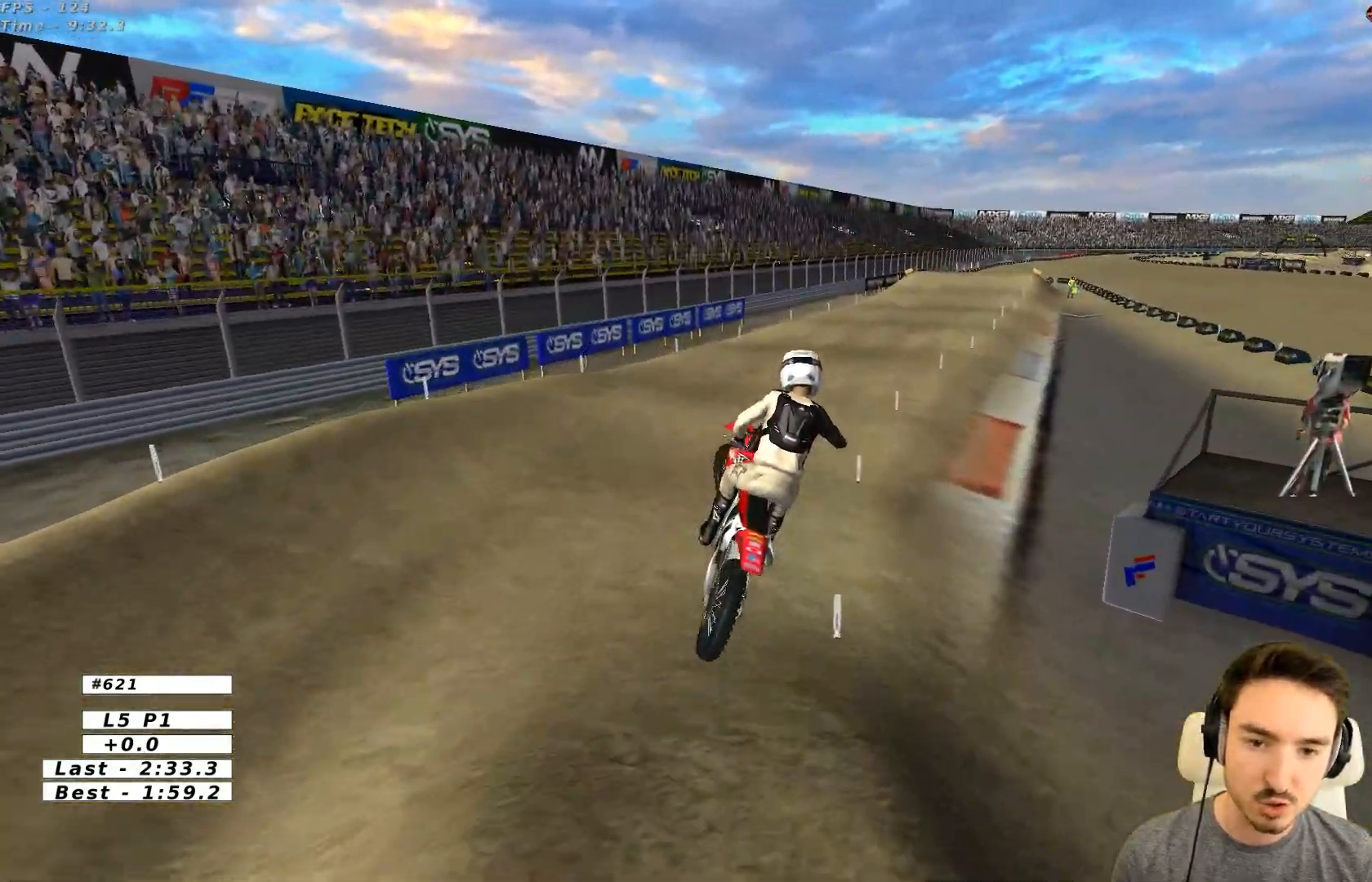
{"buttons": ["R2"], "left_stick": "center", "events": [[133, "left_stick", "down"], [283, "left_stick", "down-left"], [300, "B", "down"], [367, "B", "up"], [450, "left_stick", "center"]]}
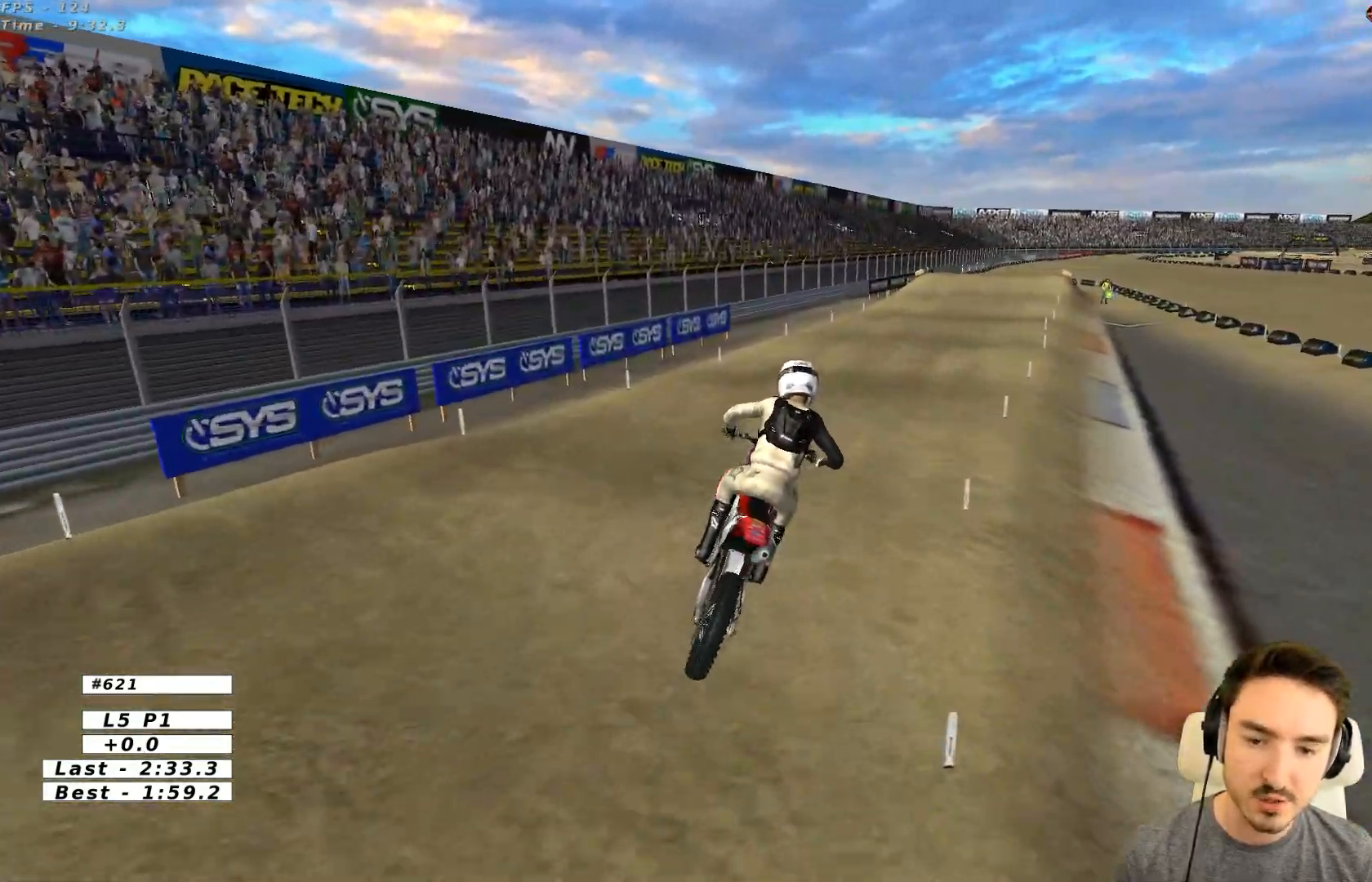
{"buttons": ["R2"], "left_stick": "center", "events": []}
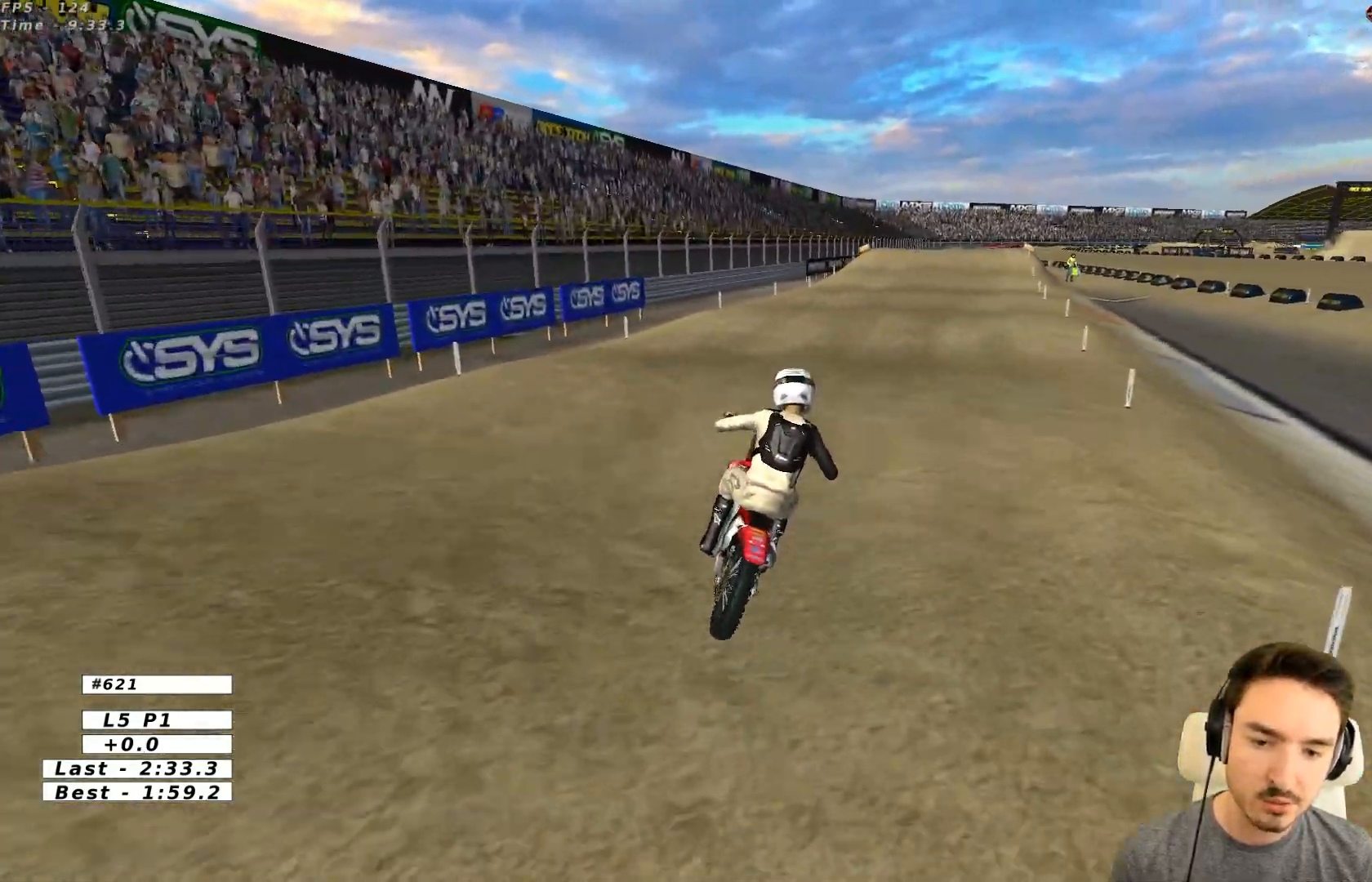
{"buttons": ["R2"], "left_stick": "down", "events": [[333, "left_stick", "down"]]}
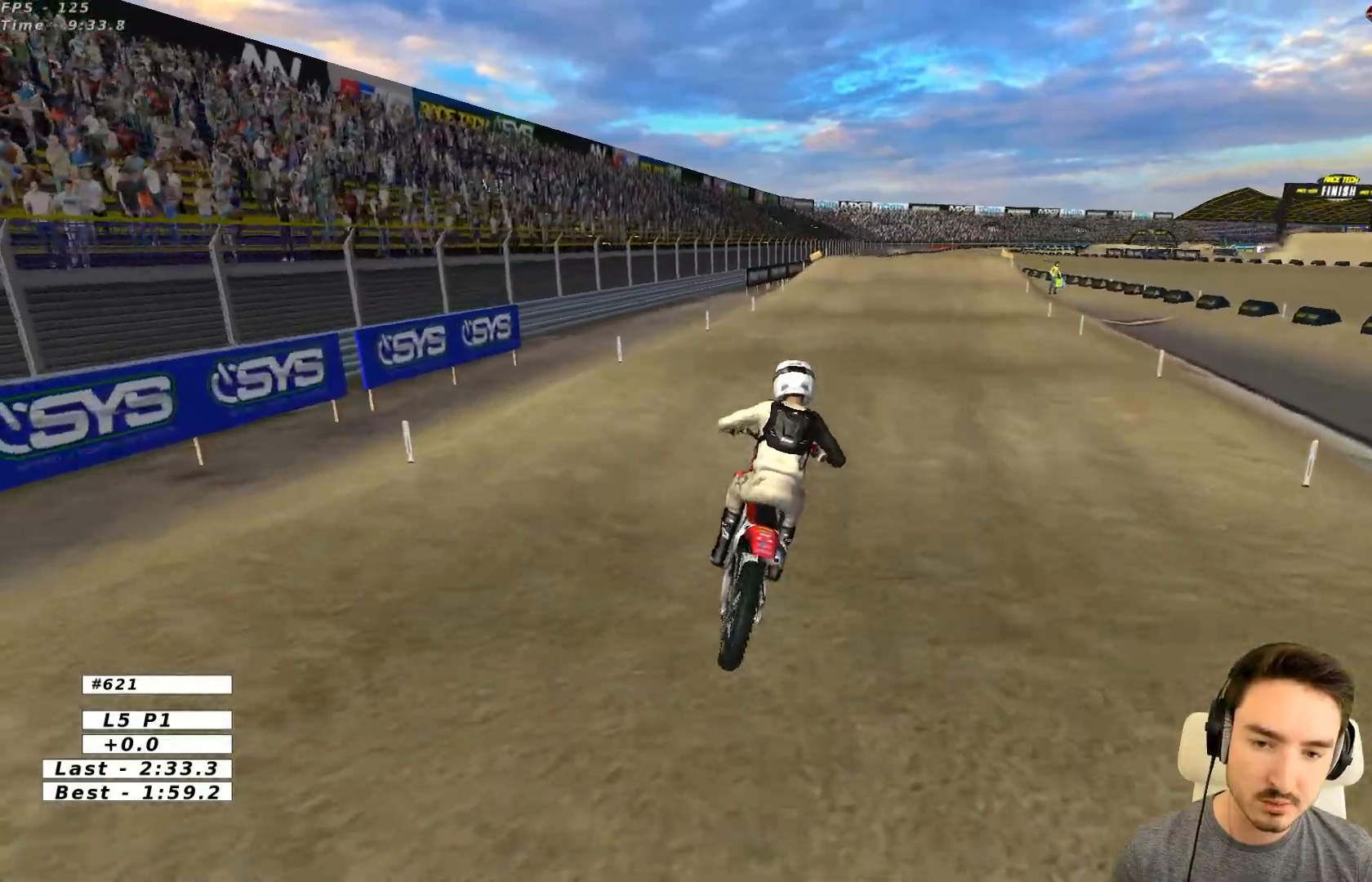
{"buttons": ["R2"], "left_stick": "down", "events": [[83, "left_stick", "center"], [133, "left_stick", "down"]]}
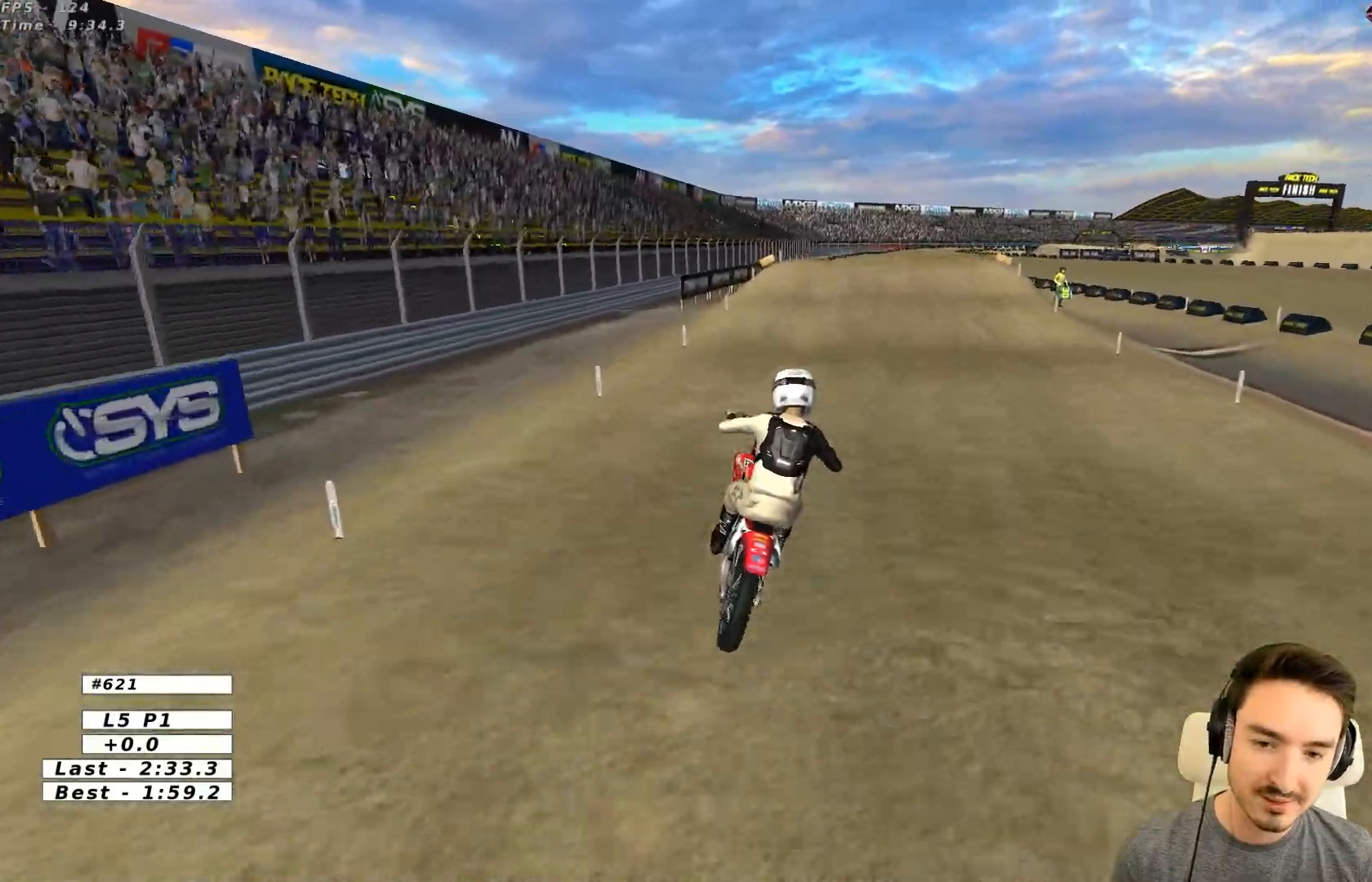
{"buttons": ["R2"], "left_stick": "down", "events": [[67, "left_stick", "center"], [233, "left_stick", "down-left"], [433, "left_stick", "down"]]}
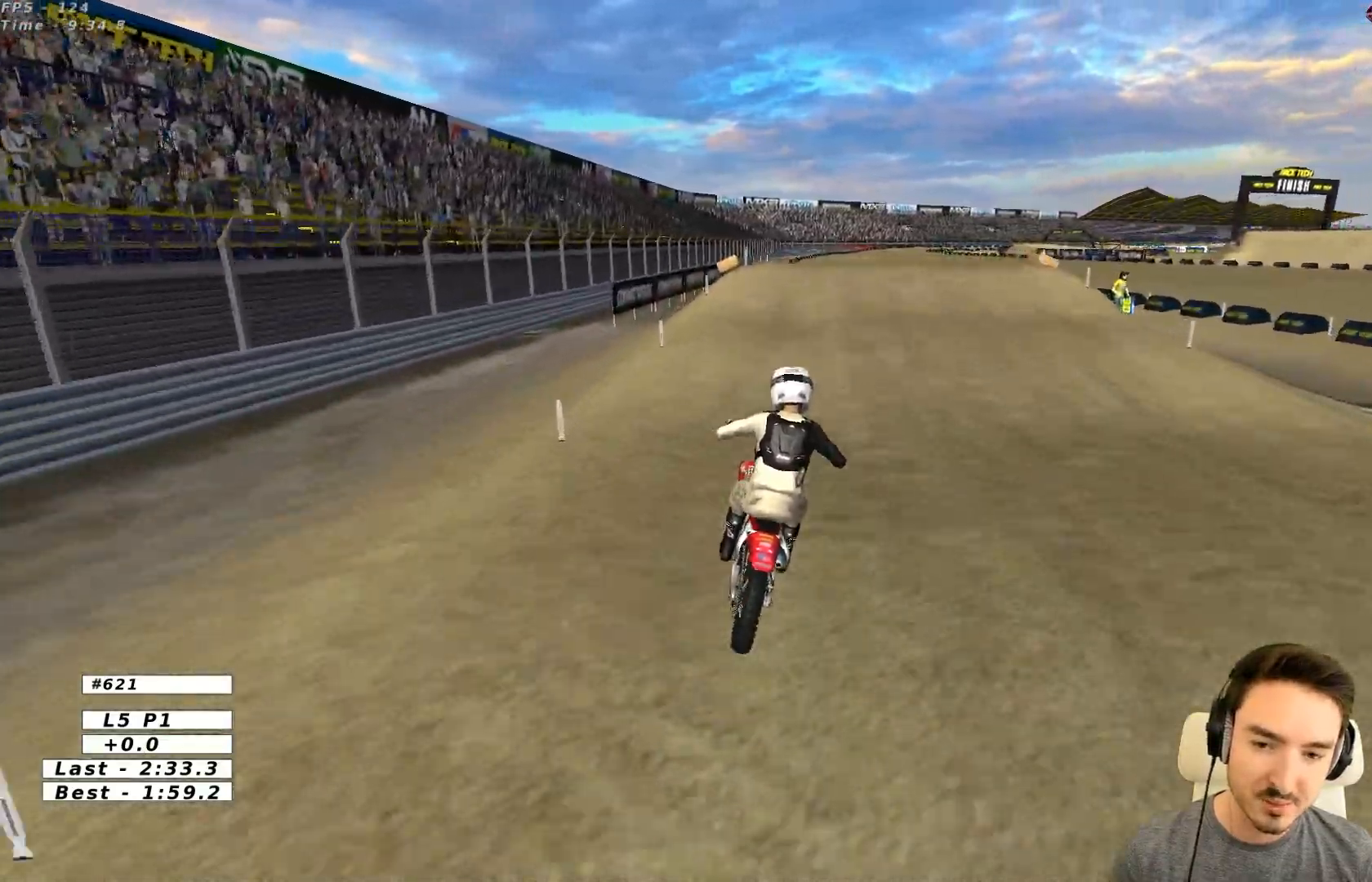
{"buttons": ["R2"], "left_stick": "center", "events": [[83, "left_stick", "center"]]}
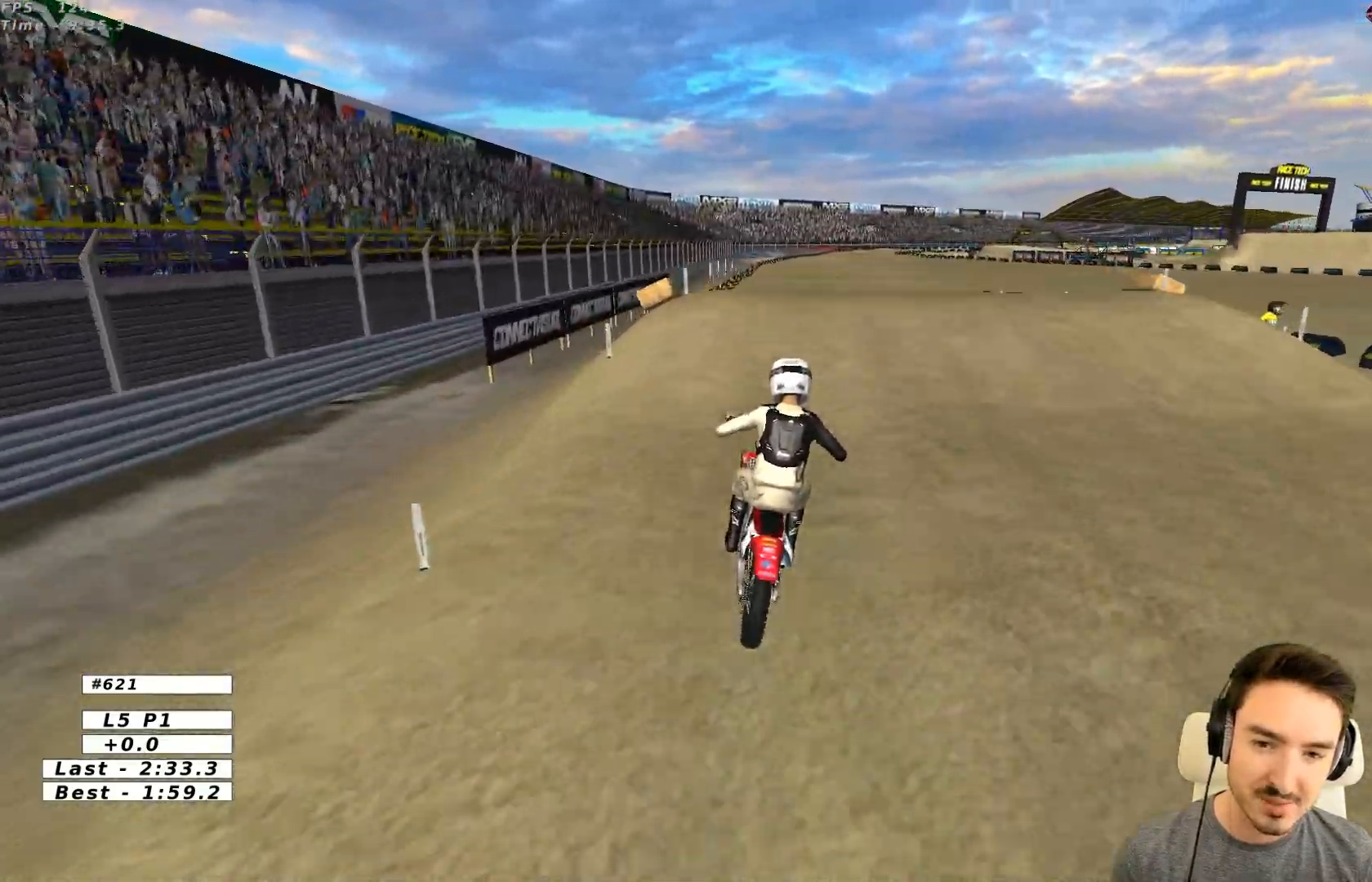
{"buttons": ["R2"], "left_stick": "down", "events": [[167, "left_stick", "down"]]}
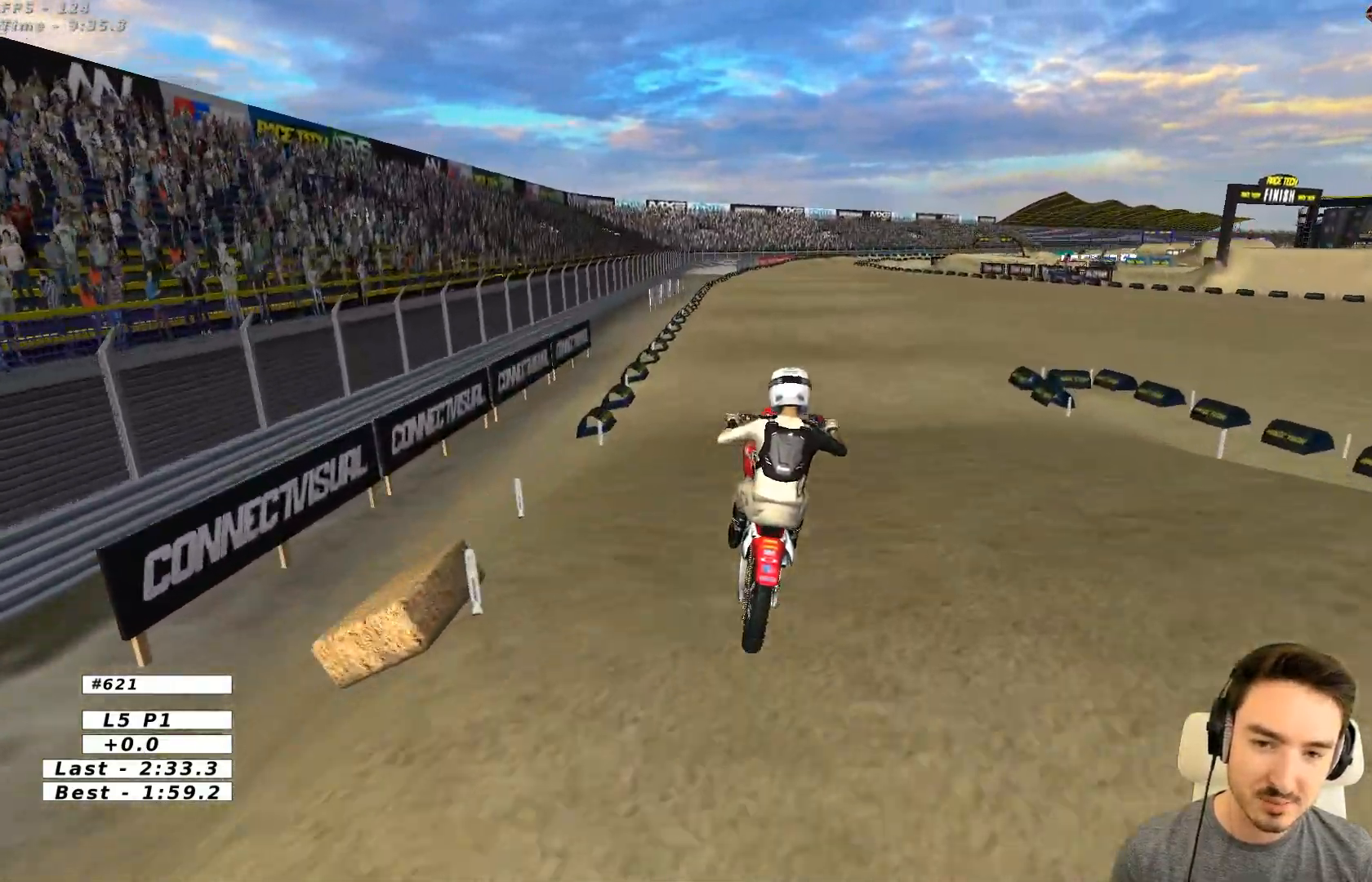
{"buttons": [], "left_stick": "up-left", "events": [[50, "left_stick", "right"], [183, "R2", "up"], [233, "left_stick", "up"], [333, "A", "down"], [333, "left_stick", "up-left"], [433, "A", "up"]]}
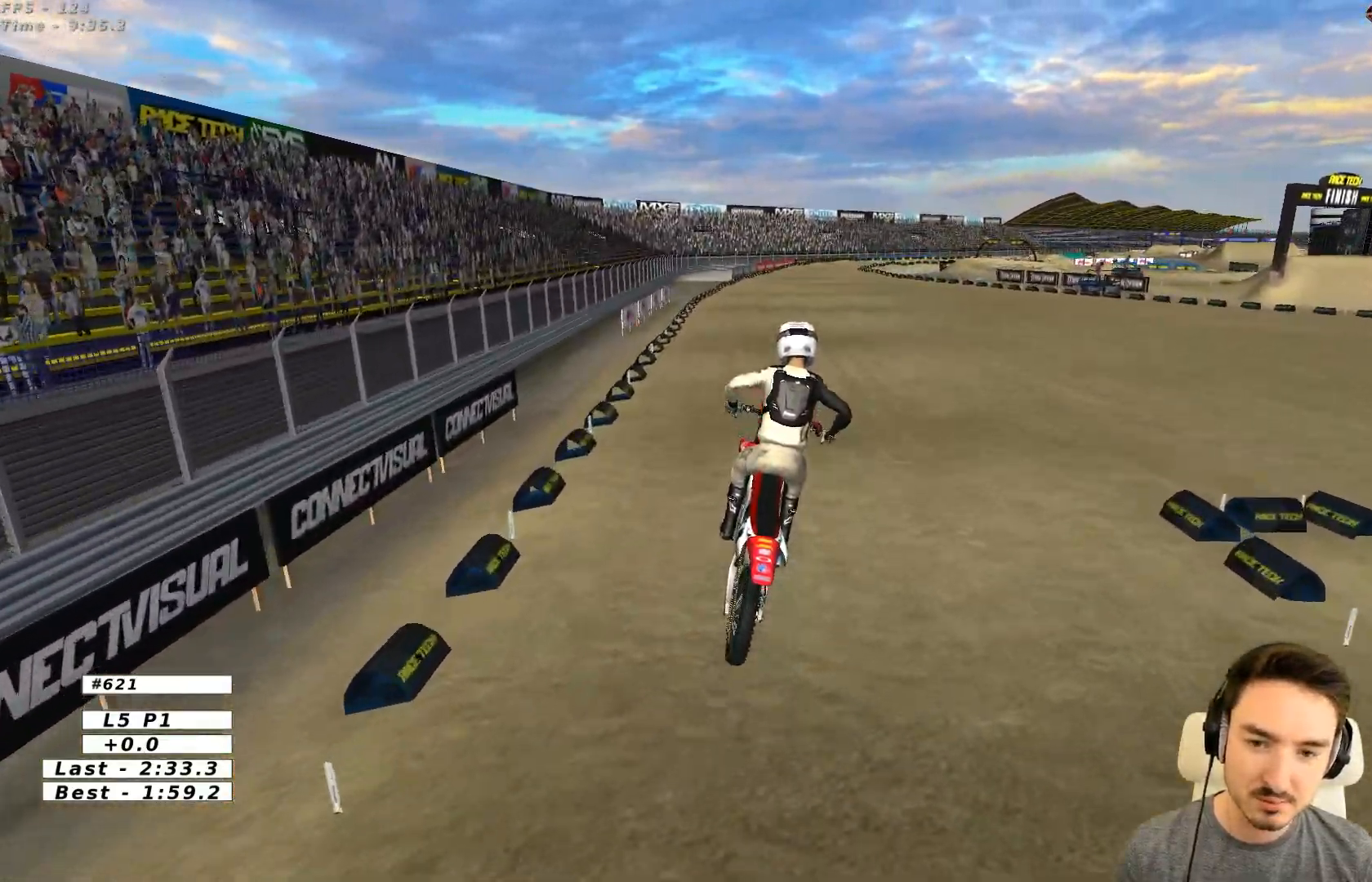
{"buttons": ["R2"], "left_stick": "center", "events": [[100, "R2", "down"], [100, "left_stick", "up"], [300, "left_stick", "up-right"], [400, "left_stick", "center"]]}
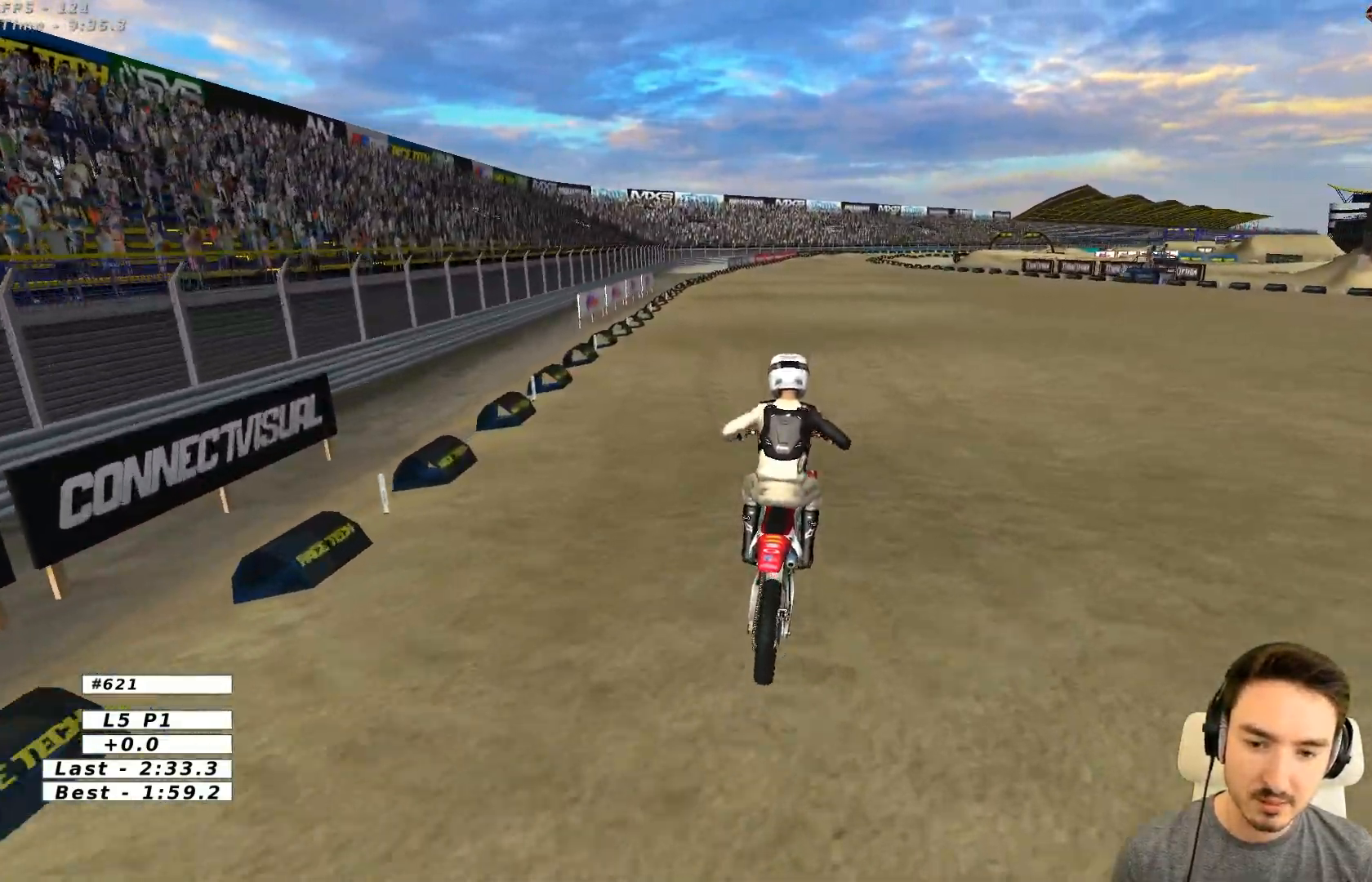
{"buttons": ["R2"], "left_stick": "down", "events": [[33, "B", "down"], [133, "B", "up"], [233, "left_stick", "down"]]}
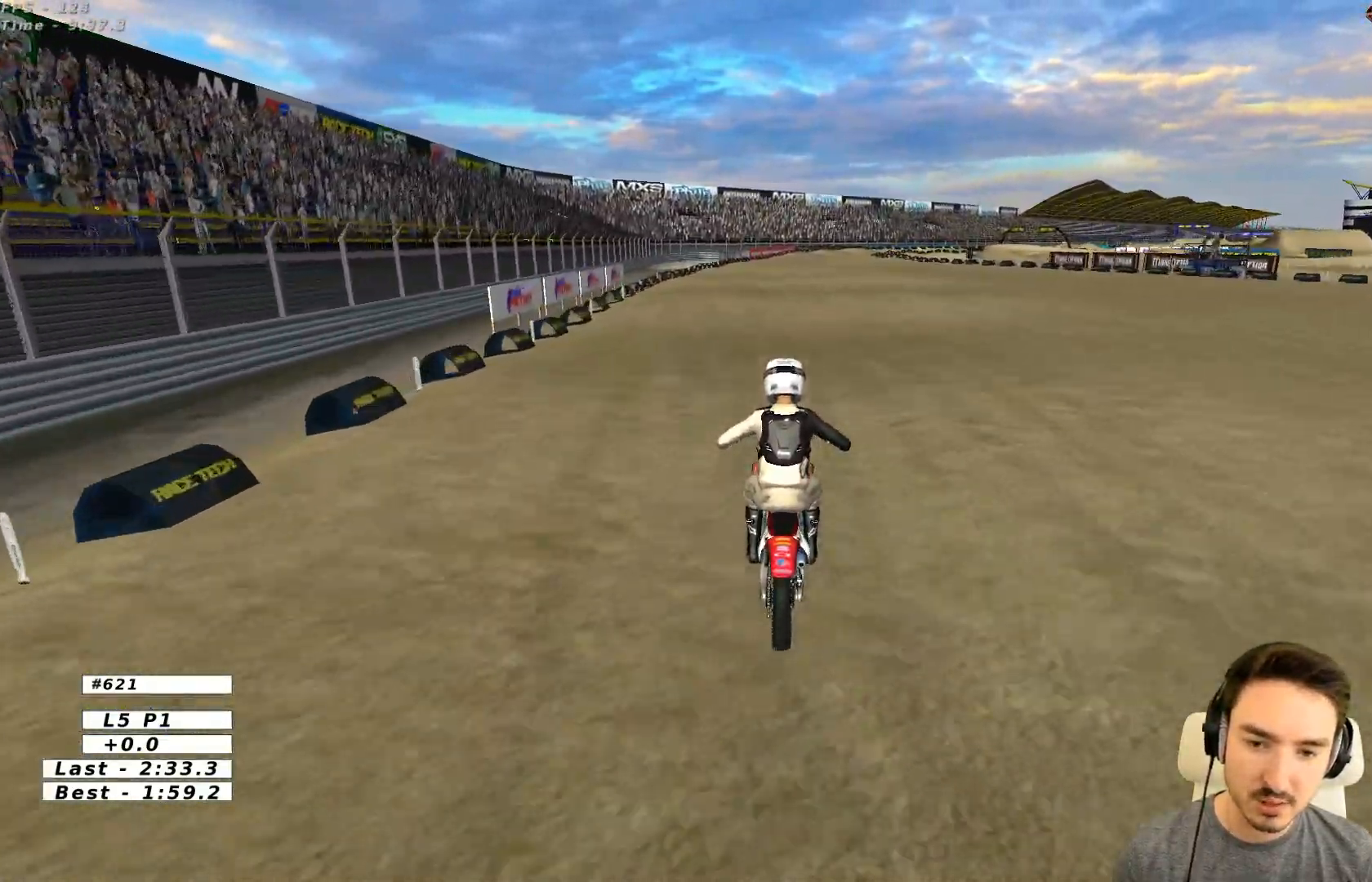
{"buttons": ["R2"], "left_stick": "down", "events": [[83, "left_stick", "center"], [350, "left_stick", "down"]]}
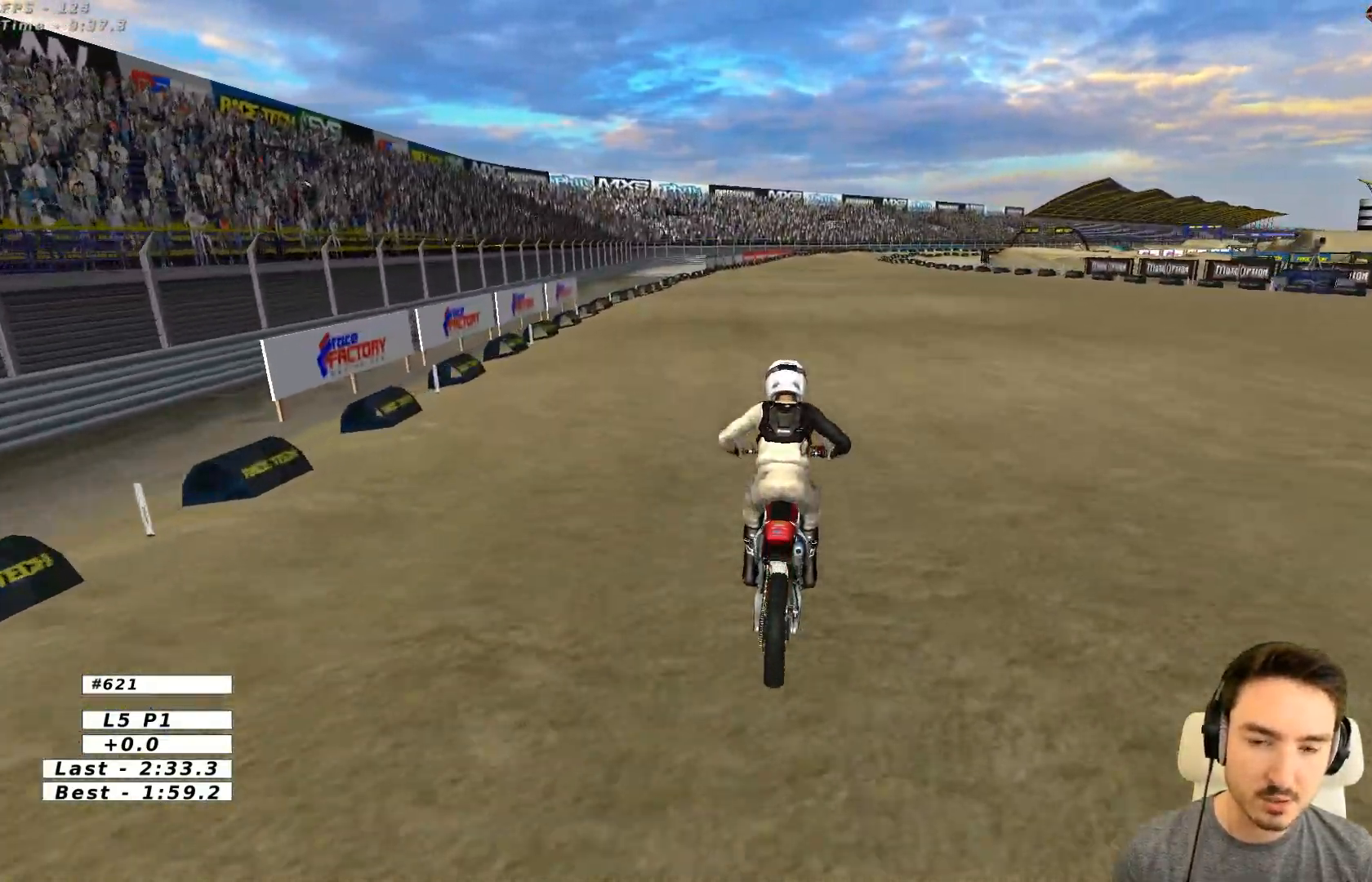
{"buttons": ["R2"], "left_stick": "down", "events": []}
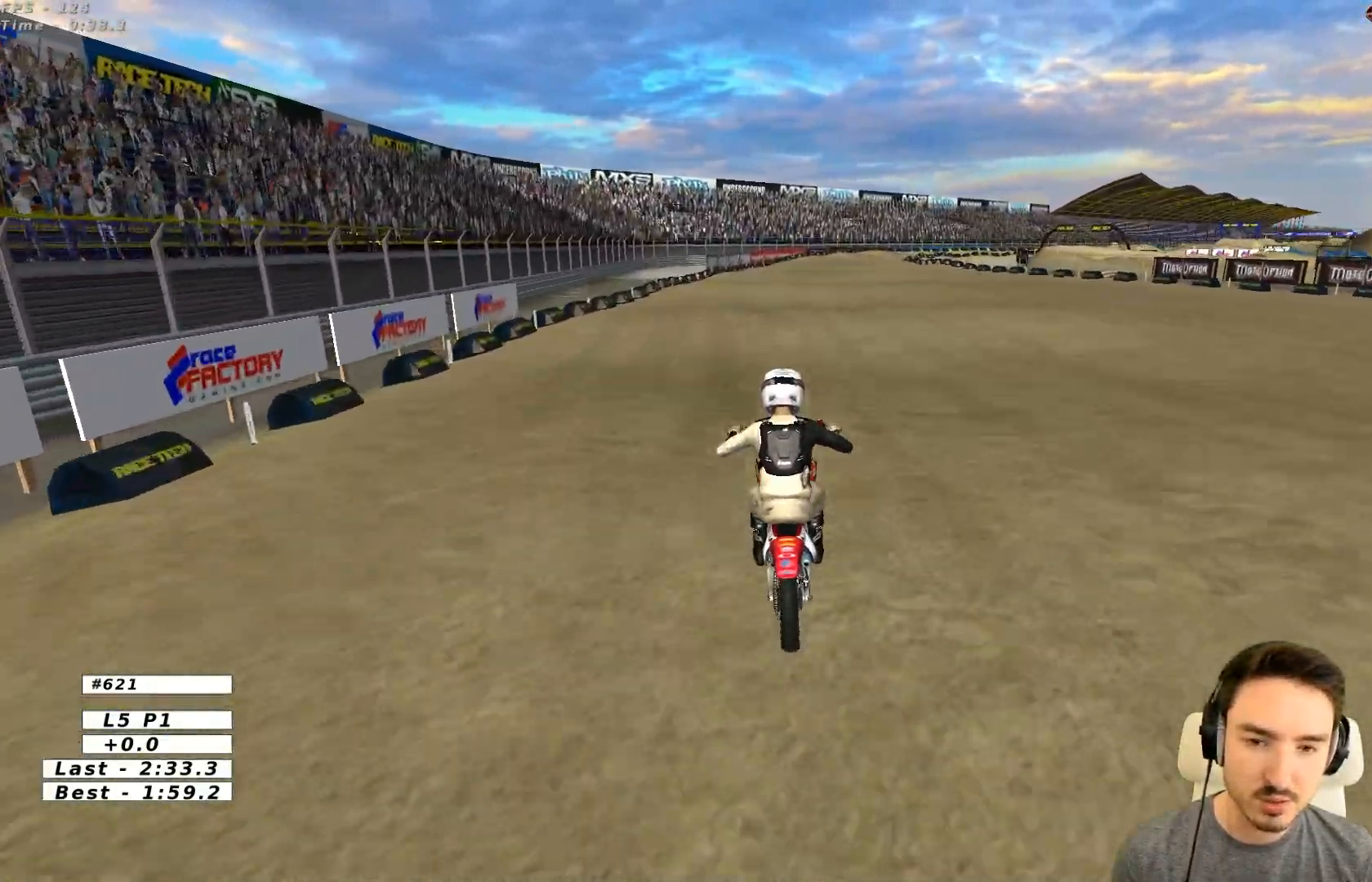
{"buttons": ["R2"], "left_stick": "center", "events": [[333, "B", "down"], [383, "B", "up"], [383, "left_stick", "center"]]}
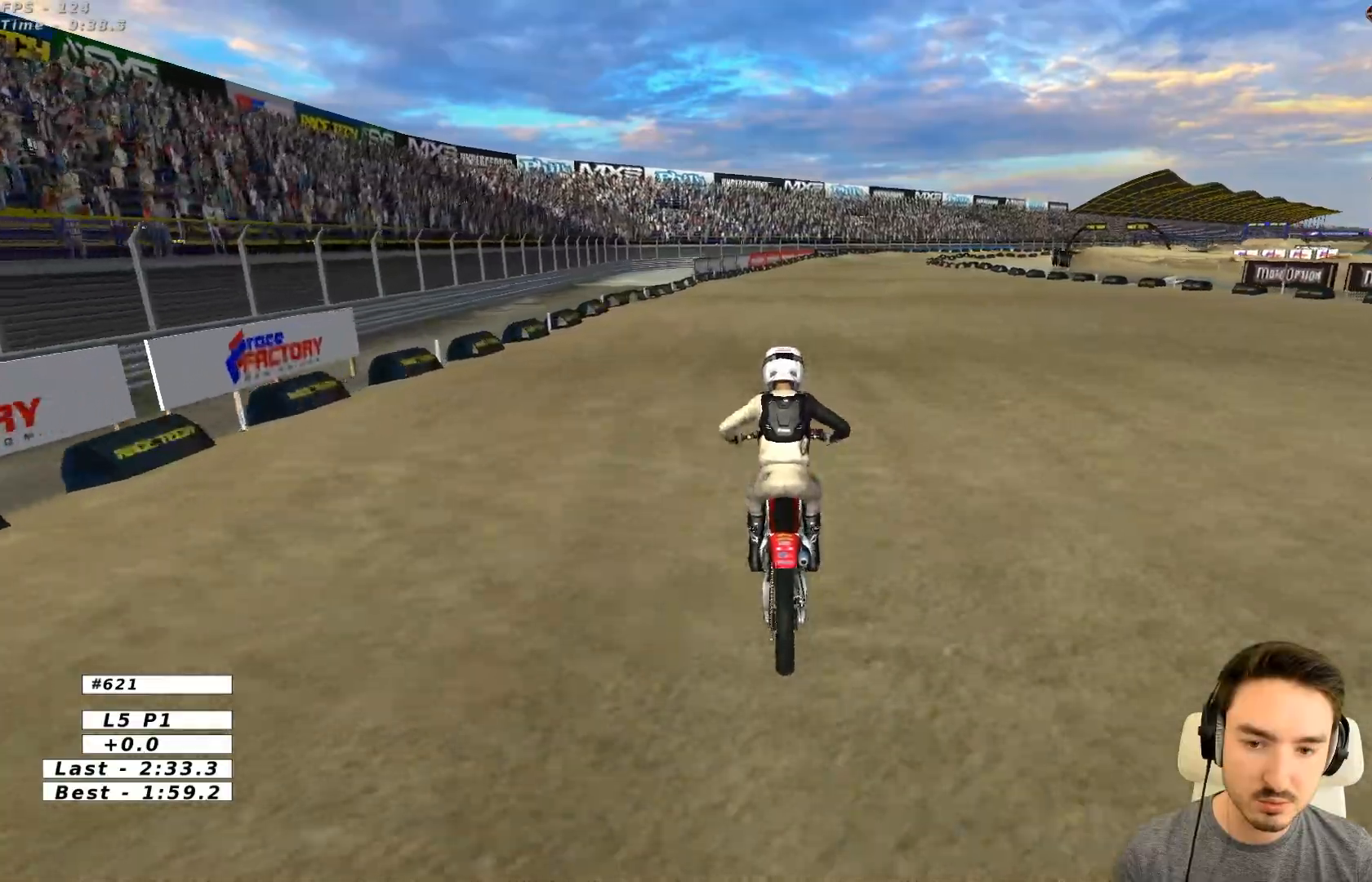
{"buttons": ["R2"], "left_stick": "down", "events": [[133, "left_stick", "down"]]}
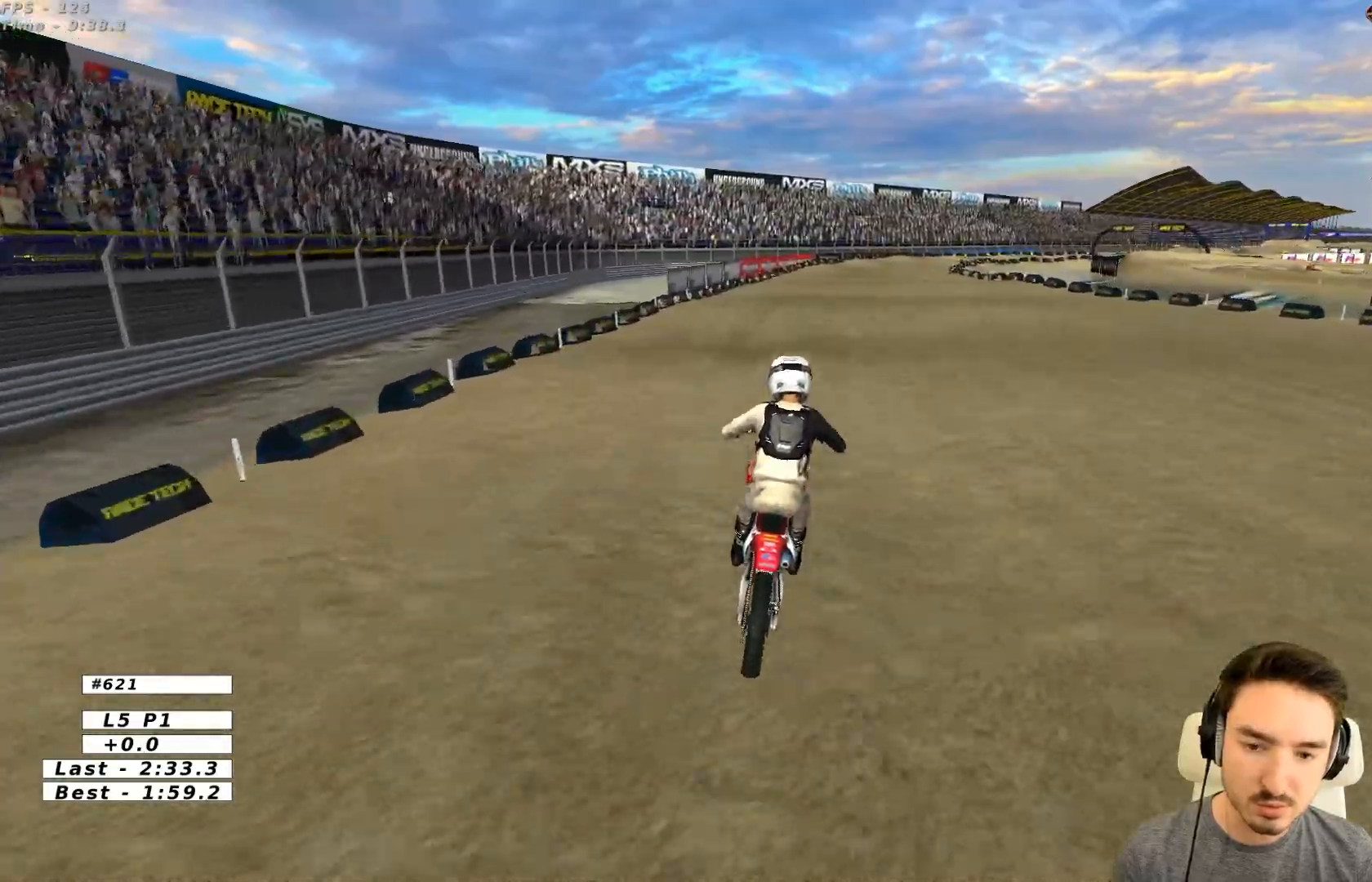
{"buttons": ["R2"], "left_stick": "down", "events": []}
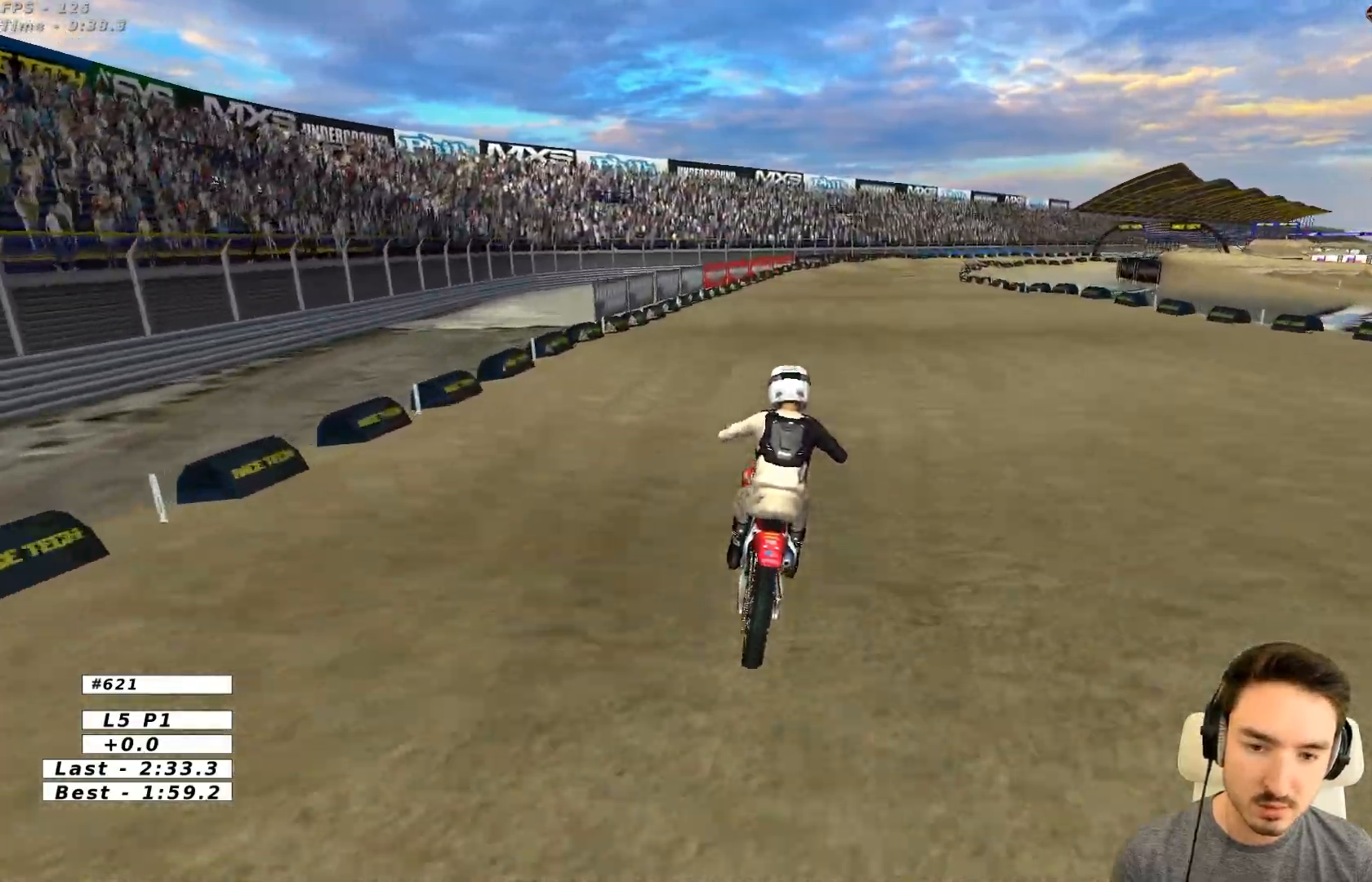
{"buttons": ["R2"], "left_stick": "down", "events": []}
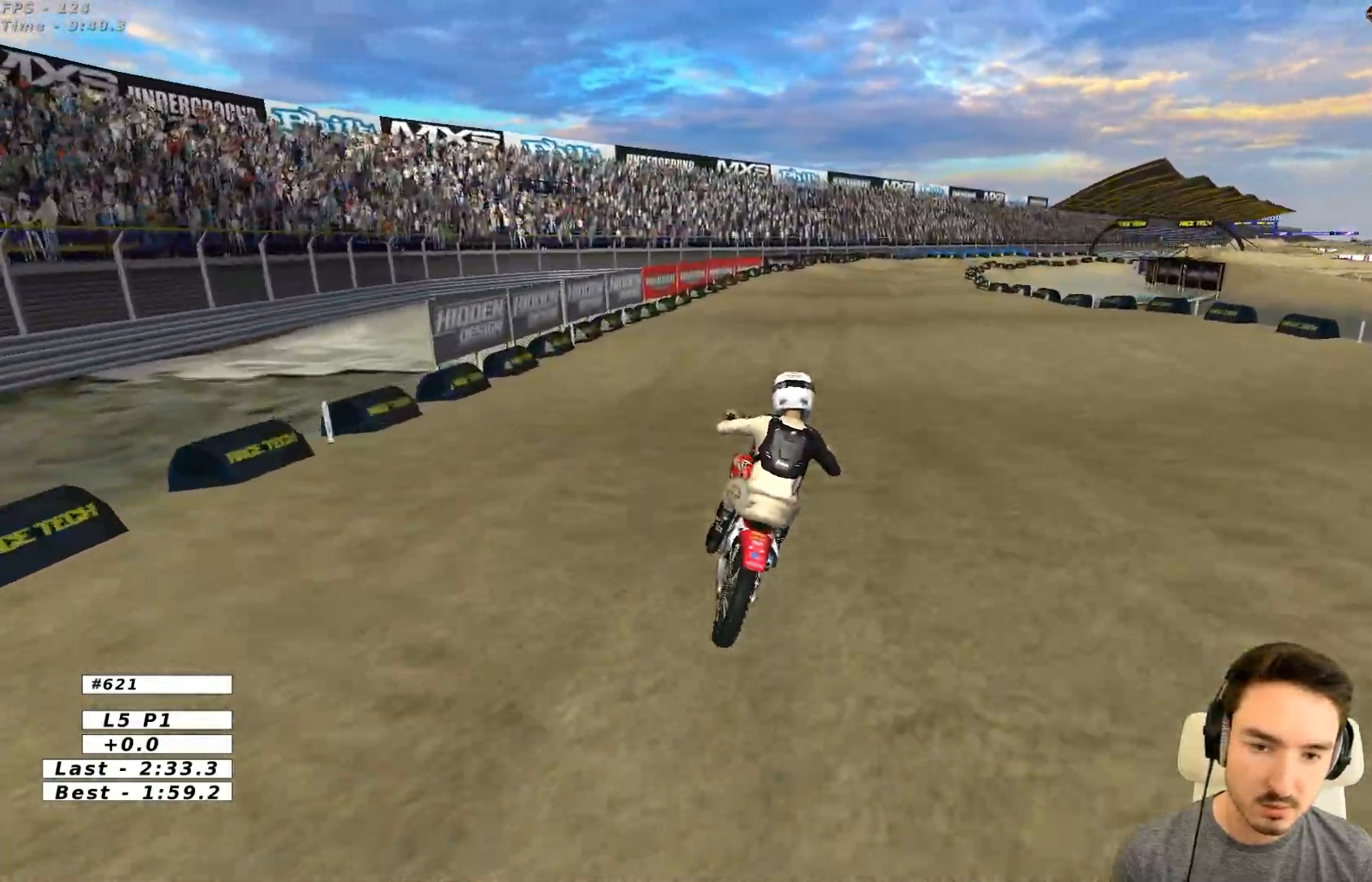
{"buttons": ["R2"], "left_stick": "center", "events": [[133, "left_stick", "down-right"], [233, "X", "down"], [333, "X", "up"], [333, "left_stick", "center"]]}
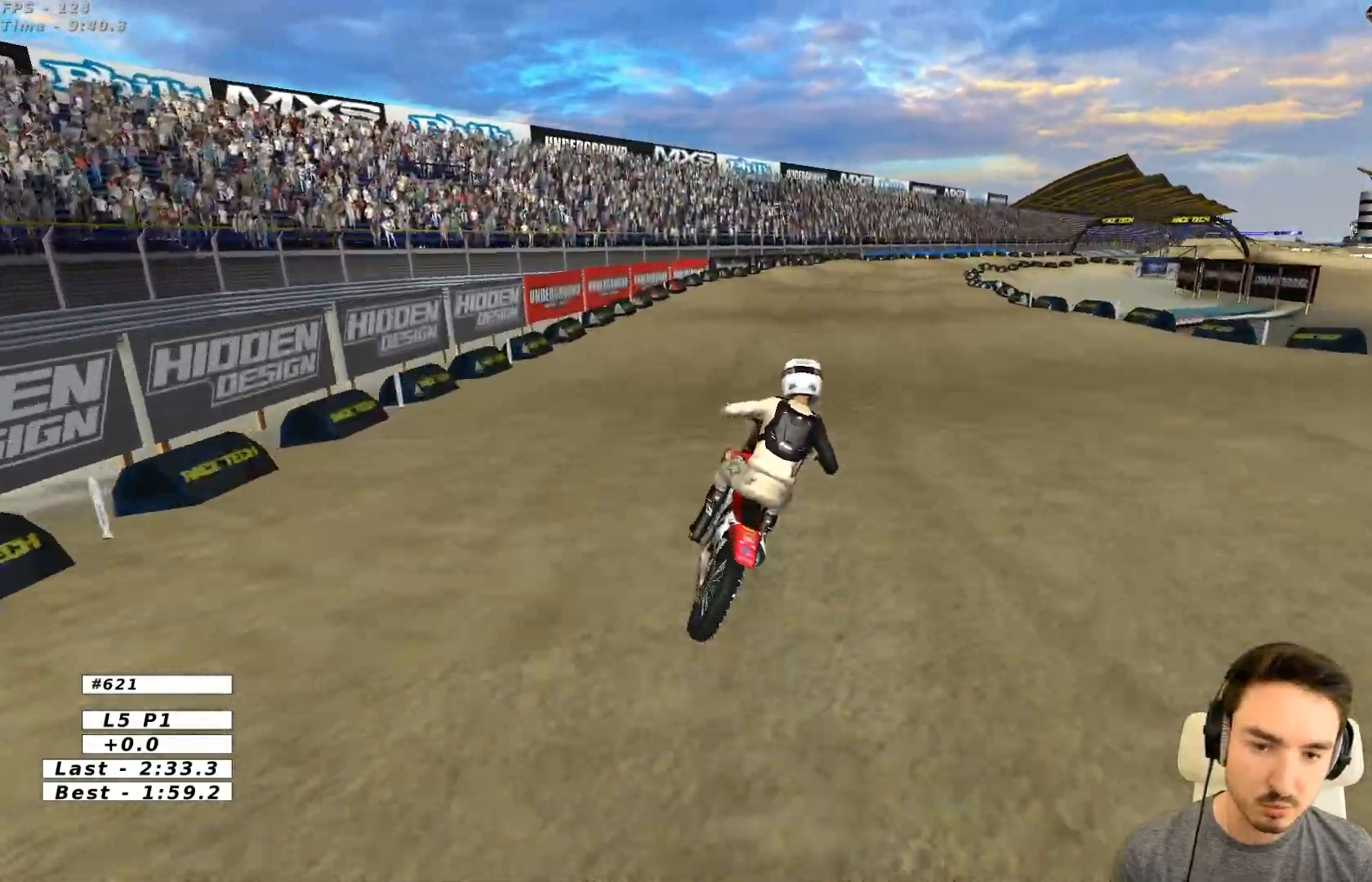
{"buttons": ["R2"], "left_stick": "center", "events": [[33, "left_stick", "down"], [150, "B", "down"], [233, "B", "up"], [267, "left_stick", "center"]]}
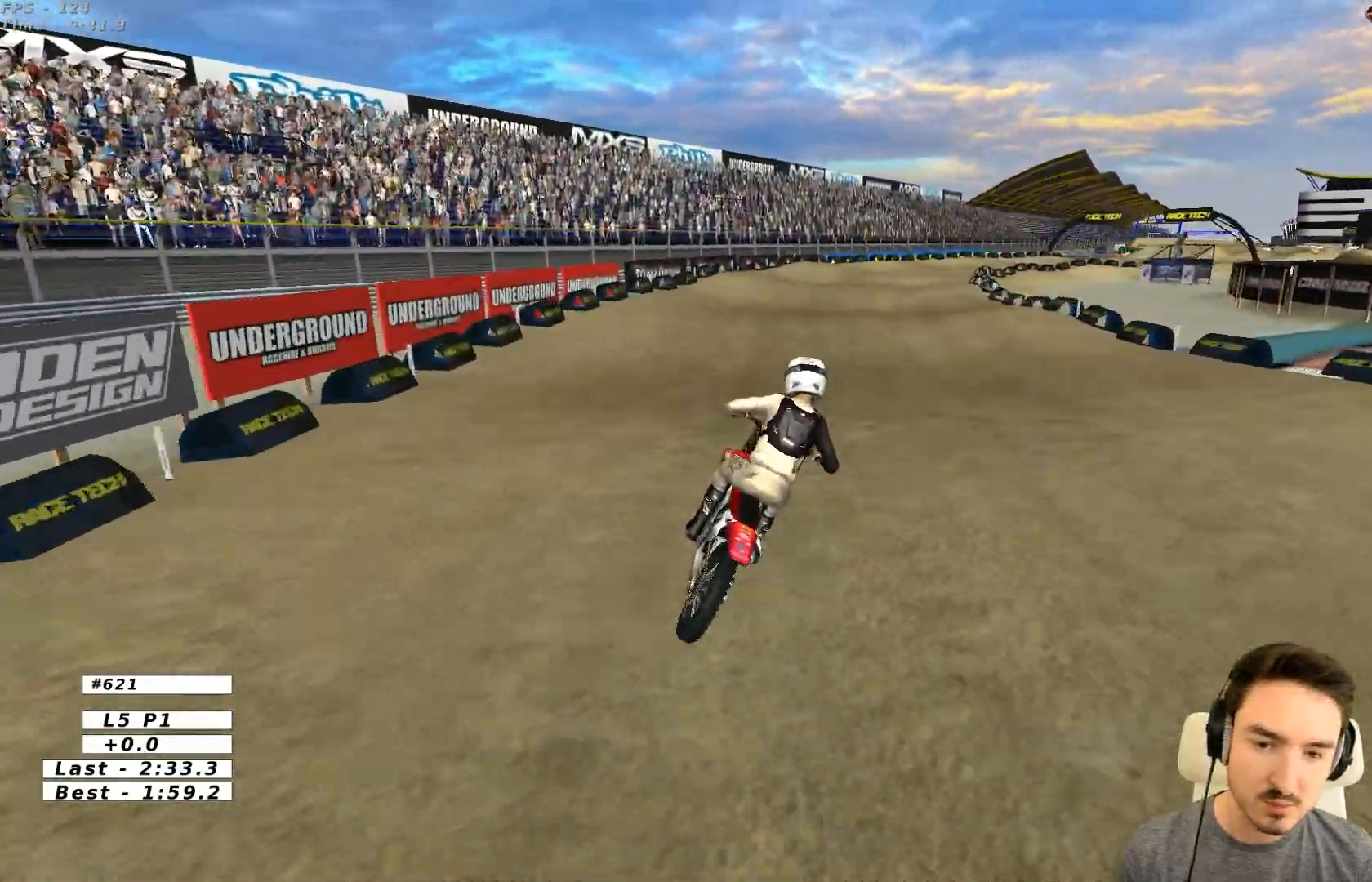
{"buttons": [], "left_stick": "down", "events": [[33, "left_stick", "down"], [183, "R2", "up"]]}
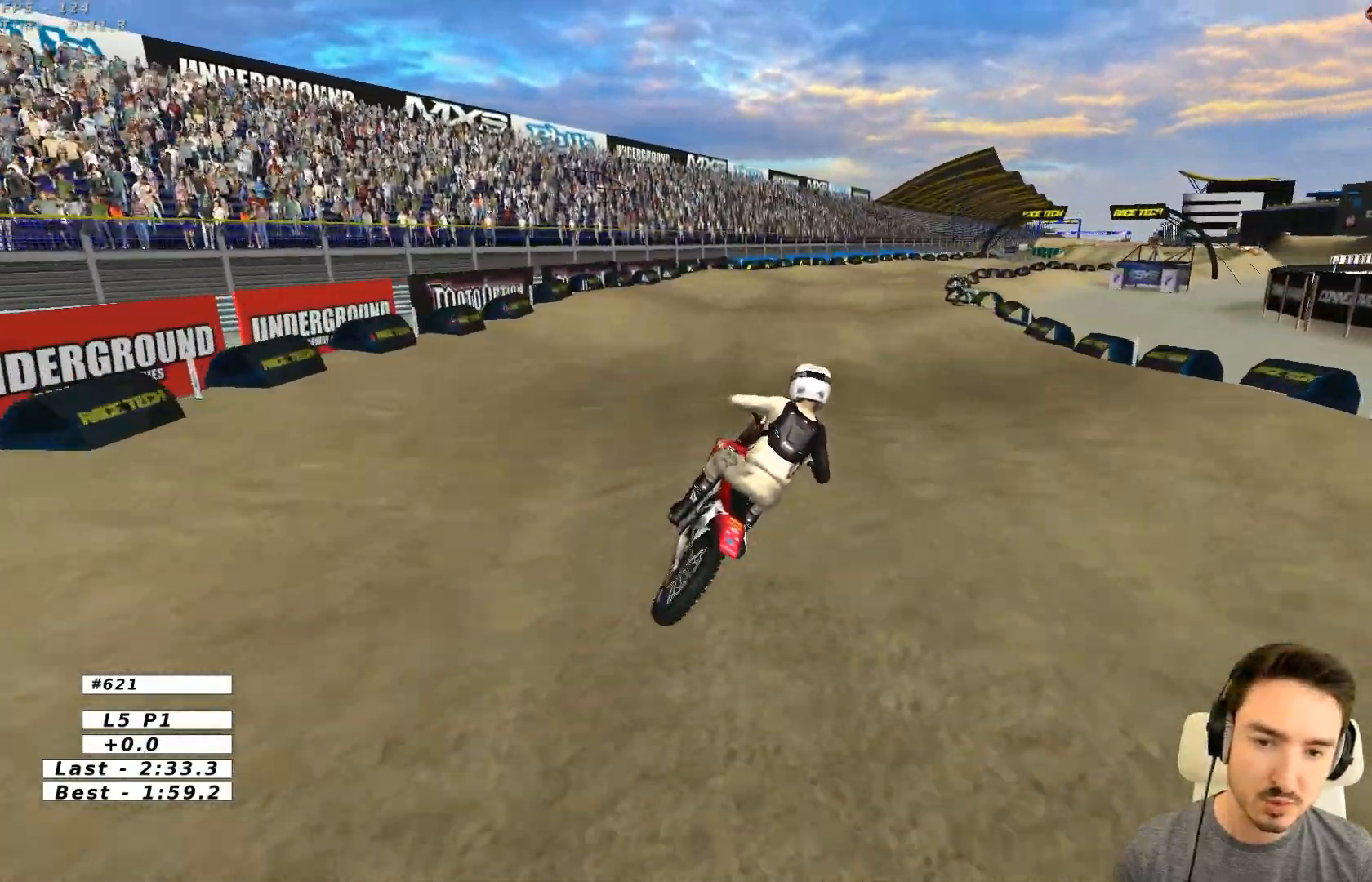
{"buttons": ["X"], "left_stick": "center", "events": [[33, "left_stick", "down-left"], [150, "left_stick", "down"], [333, "left_stick", "center"], [450, "X", "down"]]}
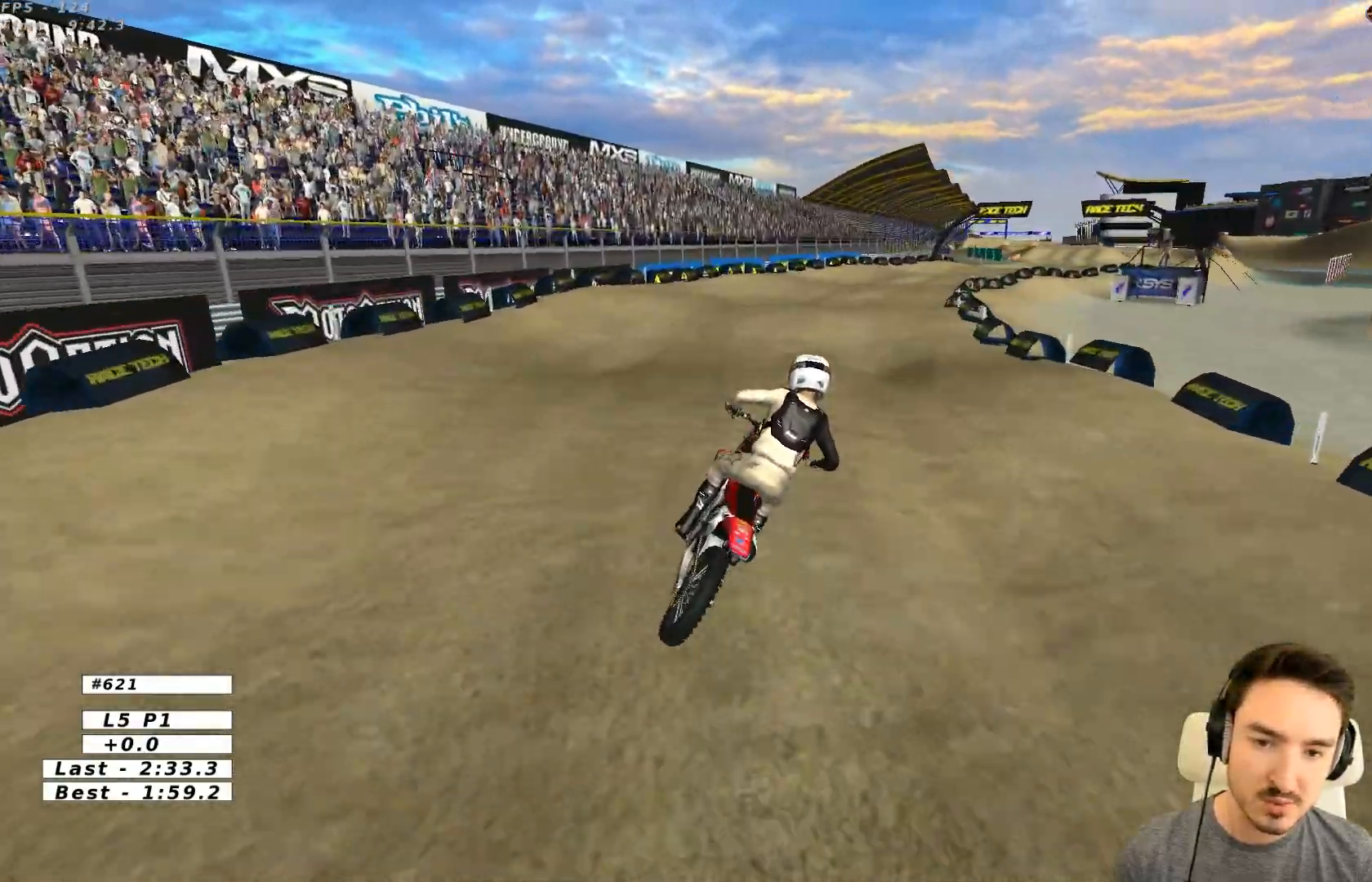
{"buttons": ["R2"], "left_stick": "center", "events": [[33, "X", "up"], [133, "R2", "down"], [233, "R2", "up"], [433, "R2", "down"]]}
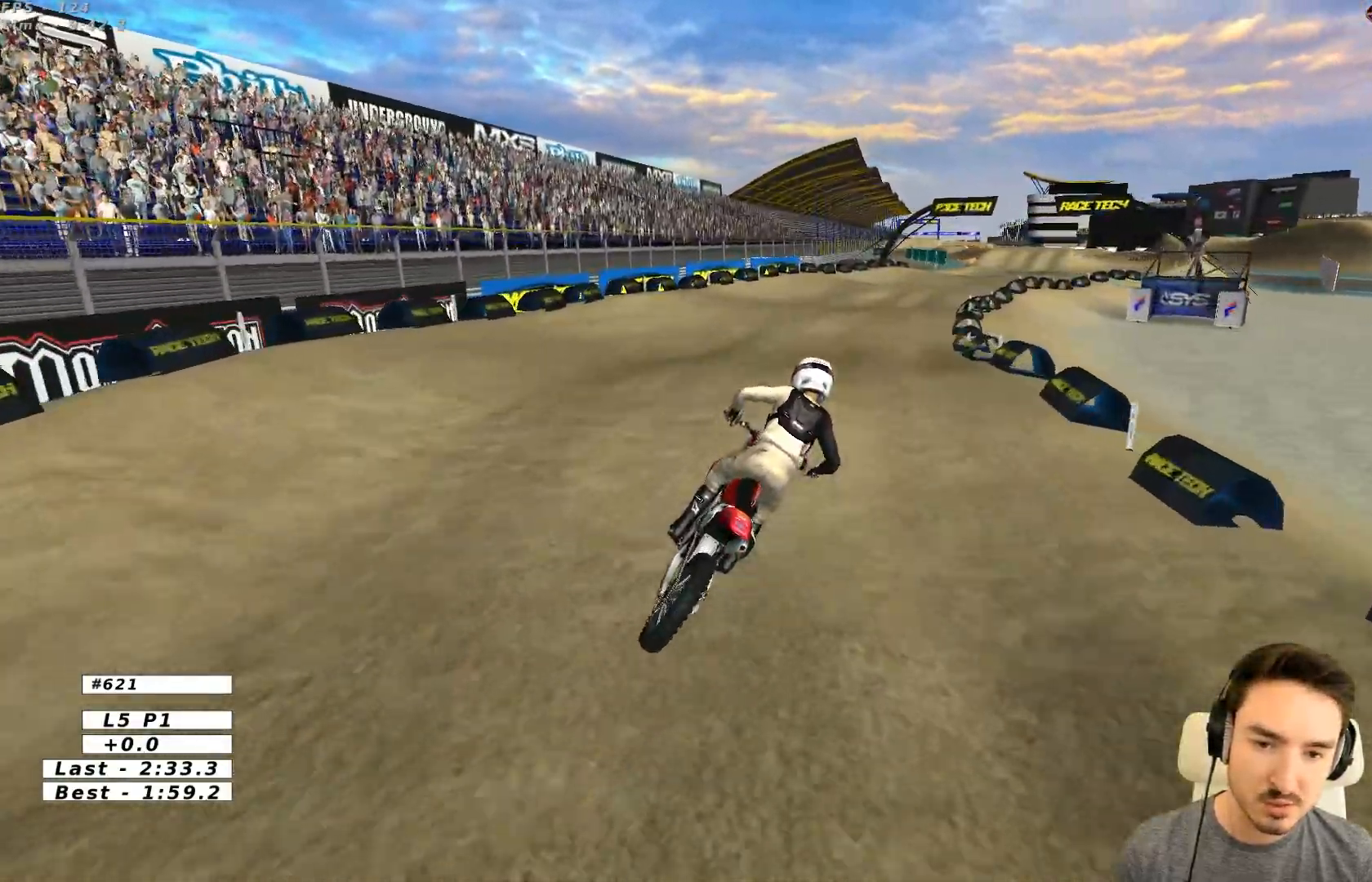
{"buttons": ["R2"], "left_stick": "center", "events": [[233, "left_stick", "down-left"], [333, "left_stick", "center"]]}
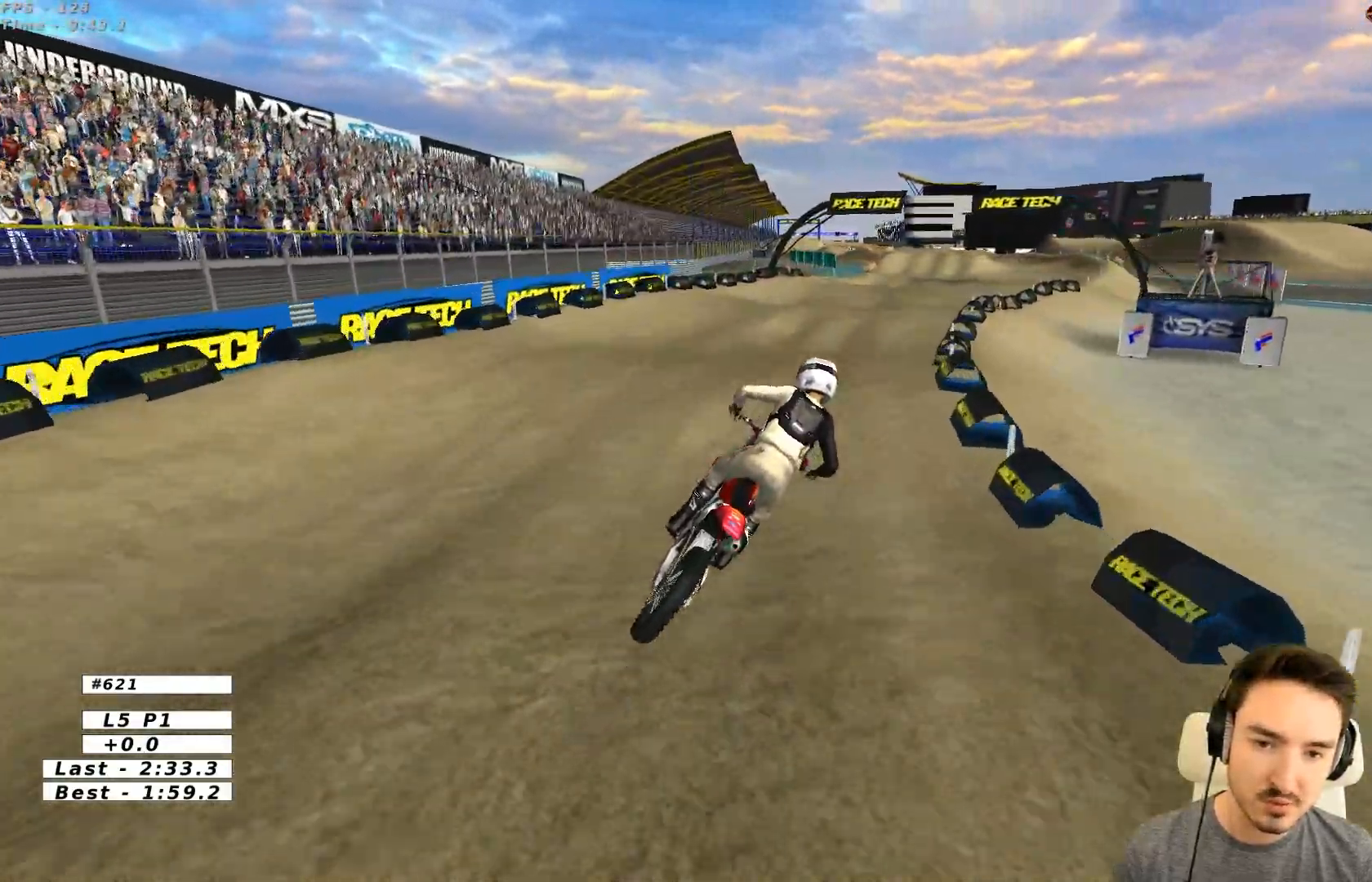
{"buttons": ["R2"], "left_stick": "center", "events": [[133, "left_stick", "down-left"], [233, "left_stick", "down"], [483, "left_stick", "center"]]}
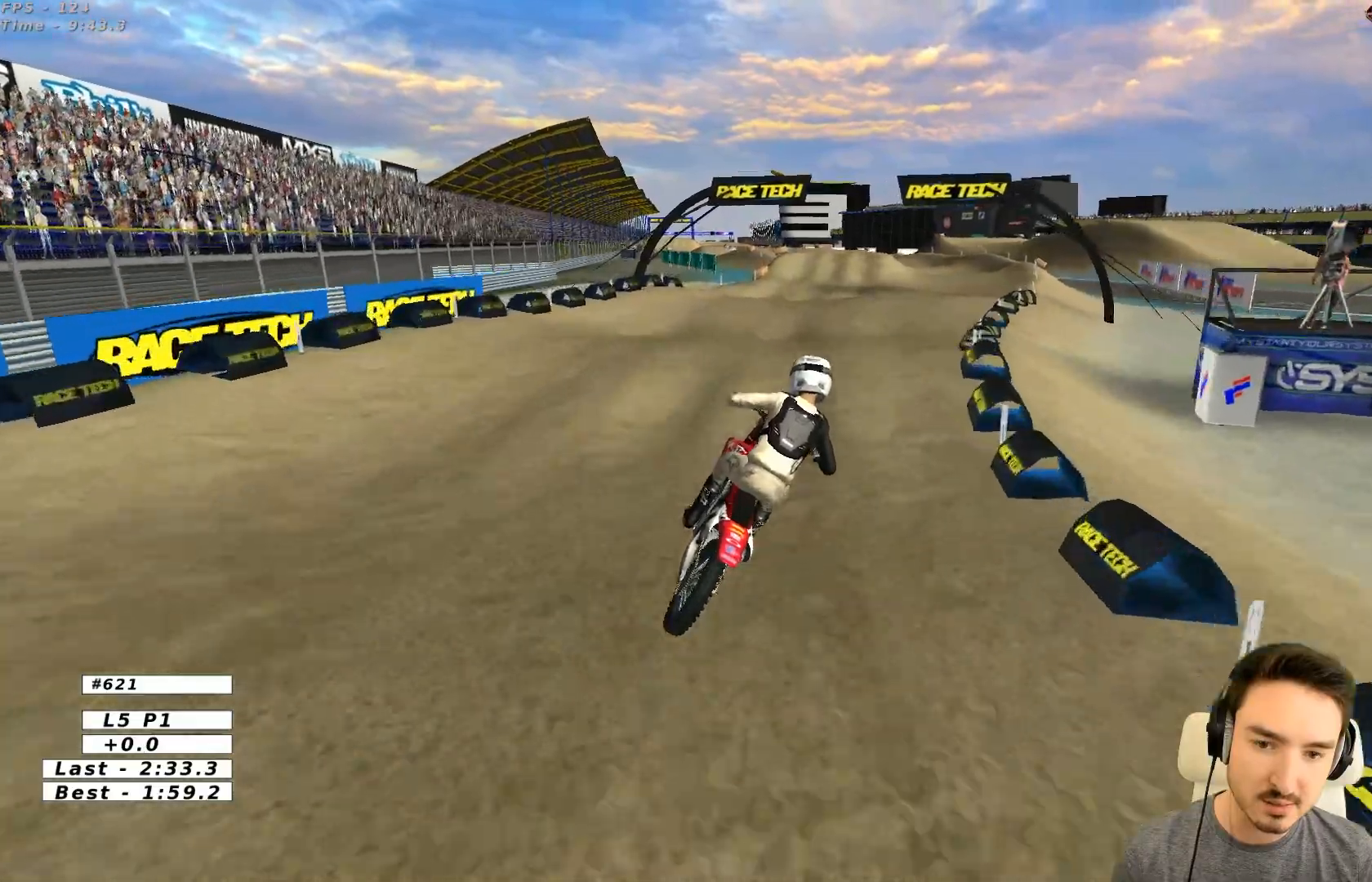
{"buttons": ["R2"], "left_stick": "down-left", "events": [[133, "left_stick", "down-left"]]}
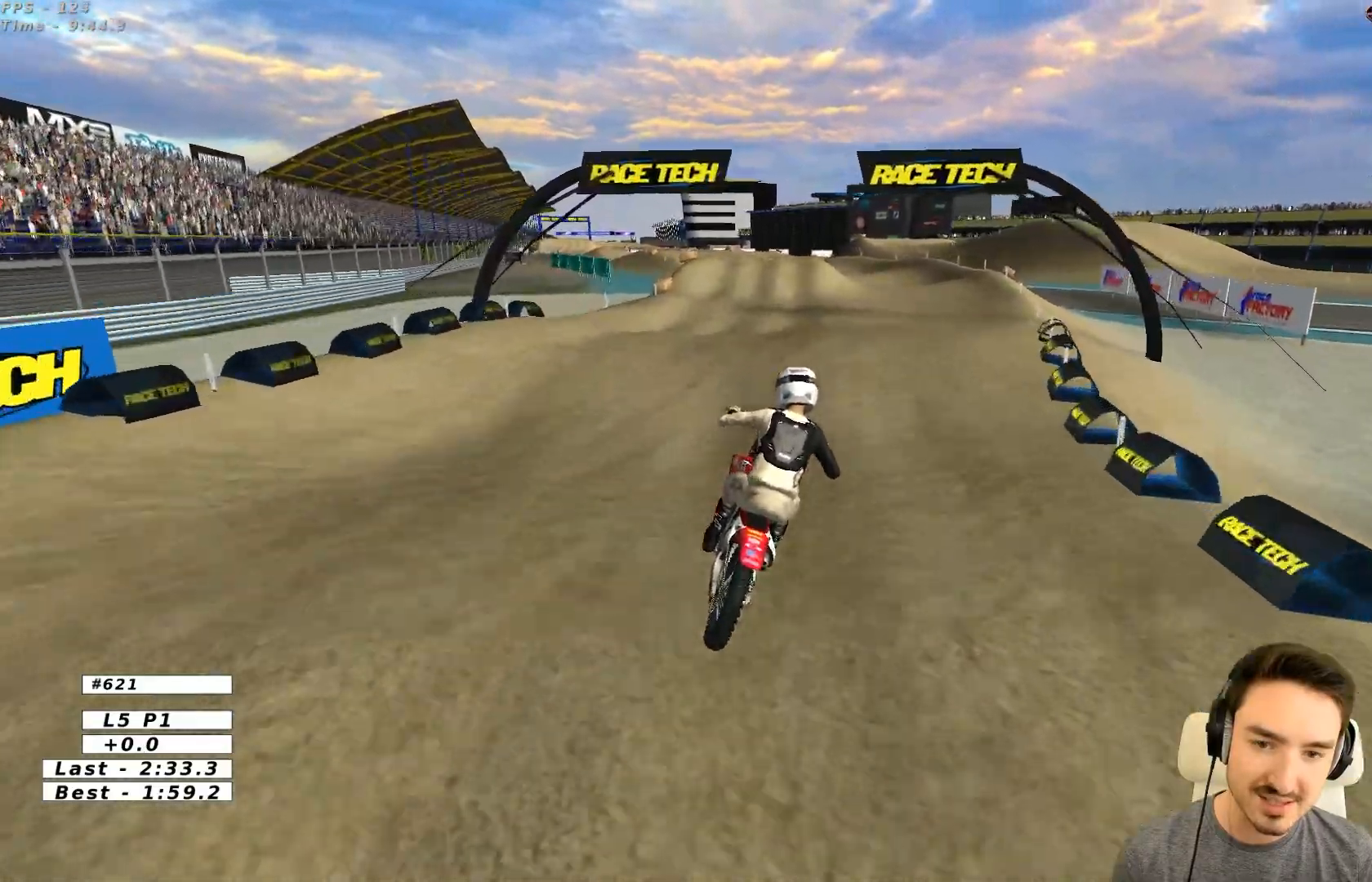
{"buttons": ["R2"], "left_stick": "down-left", "events": [[150, "left_stick", "center"], [333, "left_stick", "down-left"]]}
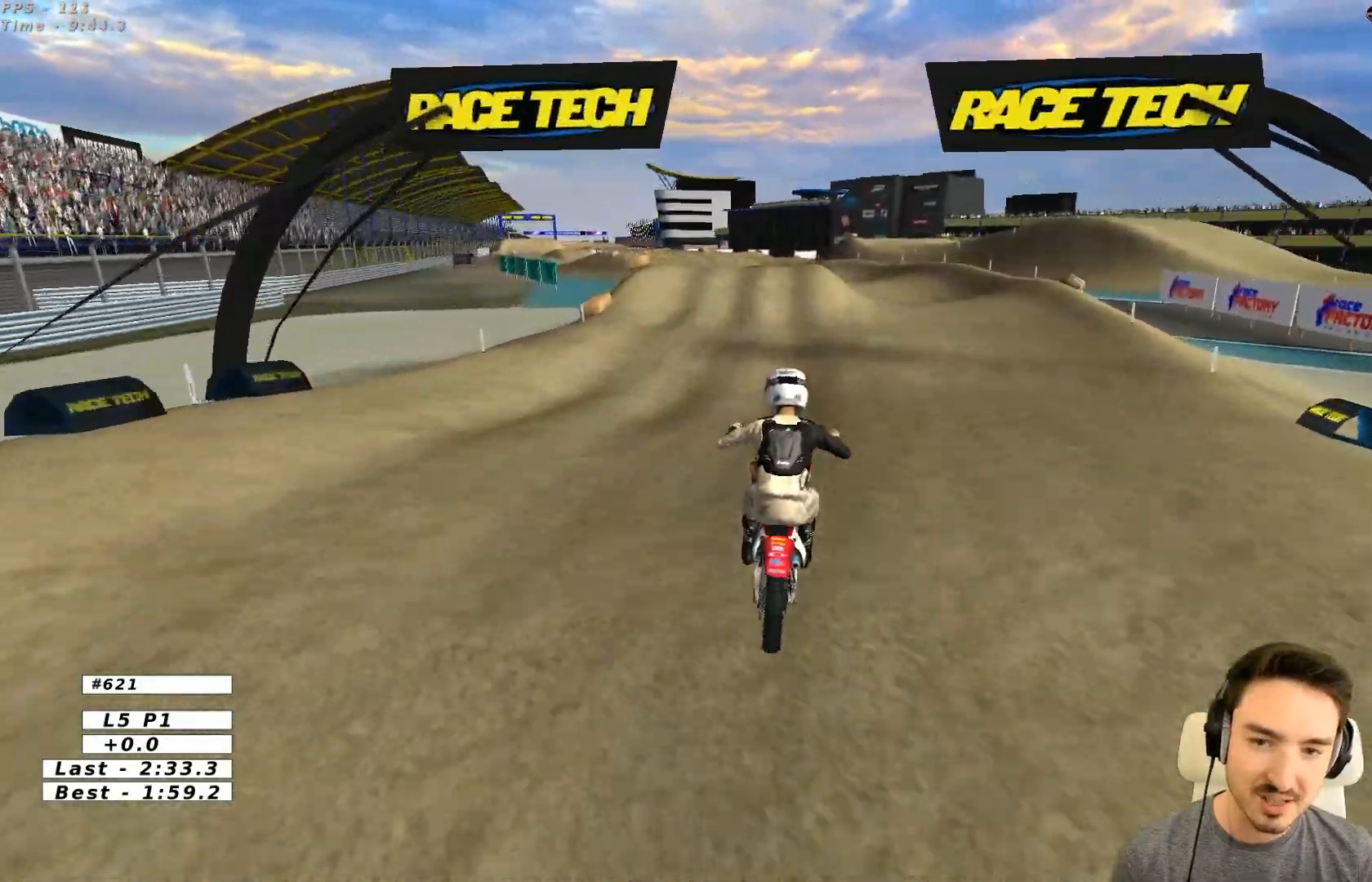
{"buttons": ["R2"], "left_stick": "down-left", "events": [[133, "left_stick", "center"], [383, "left_stick", "down-left"]]}
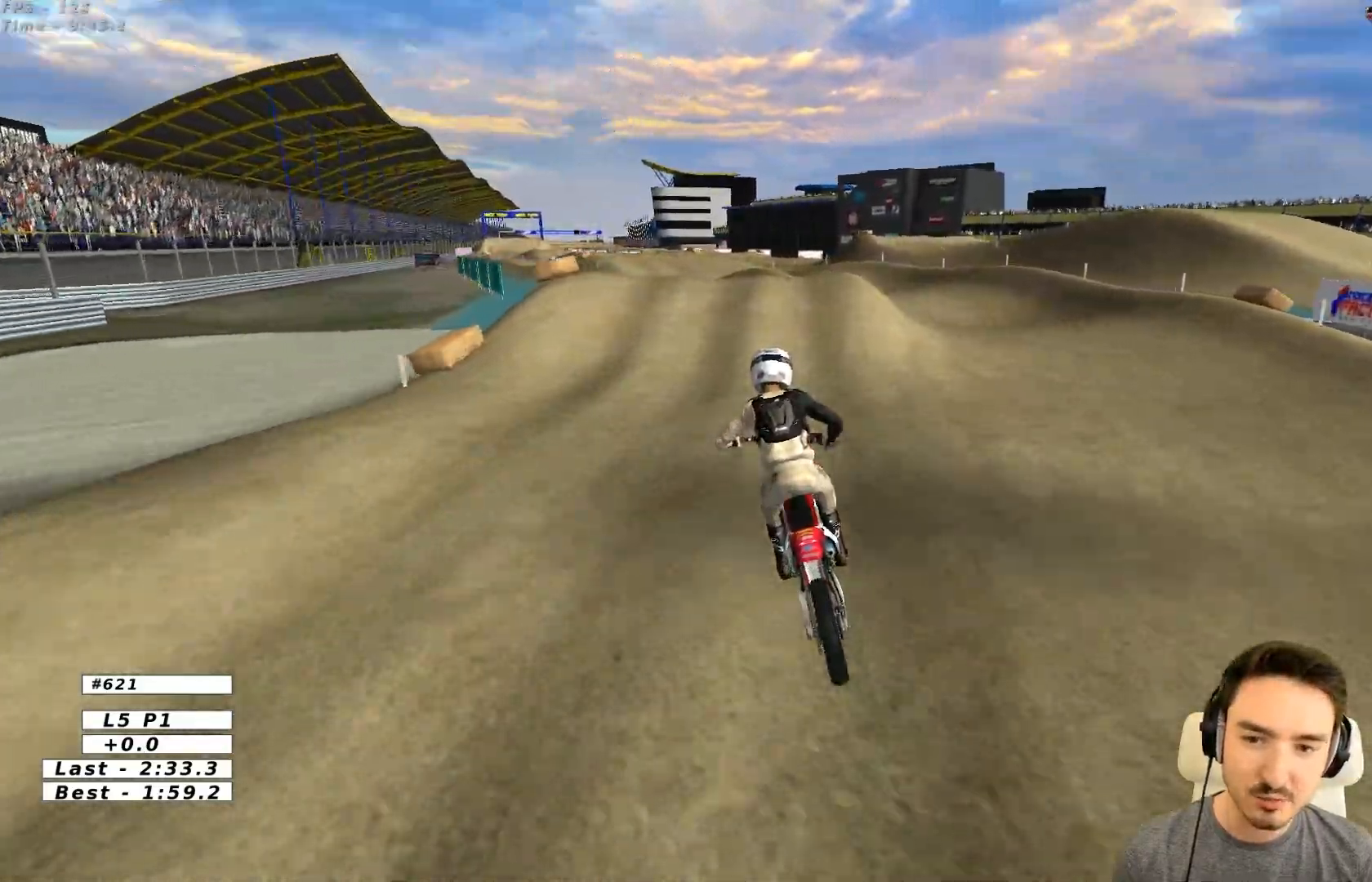
{"buttons": ["R2"], "left_stick": "down", "events": [[33, "R2", "up"], [133, "left_stick", "center"], [200, "R2", "down"], [200, "left_stick", "right"], [300, "R2", "up"], [333, "left_stick", "center"], [500, "R2", "down"], [500, "left_stick", "down"]]}
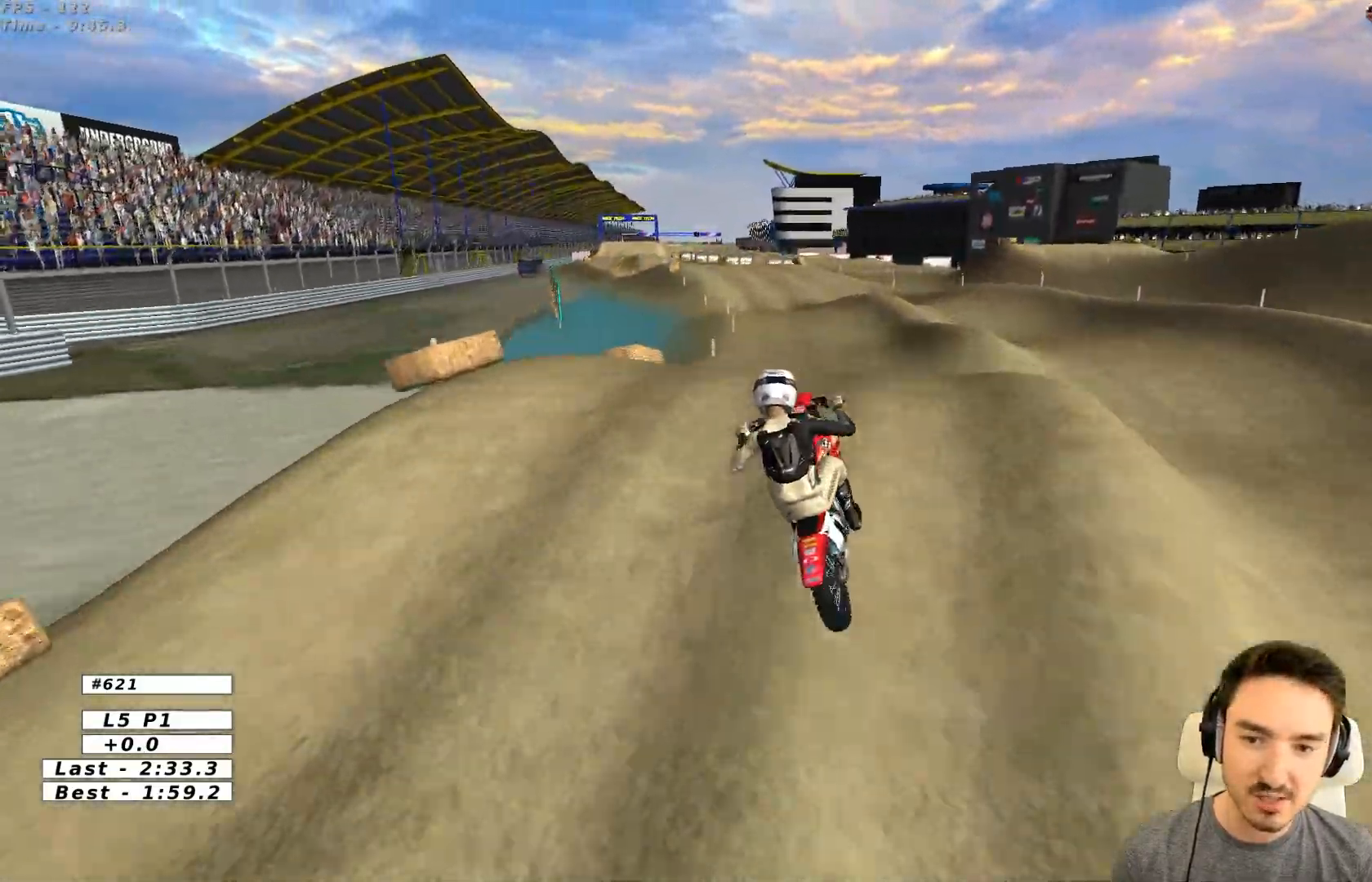
{"buttons": [], "left_stick": "down-left", "events": [[183, "R2", "up"], [433, "left_stick", "down-left"]]}
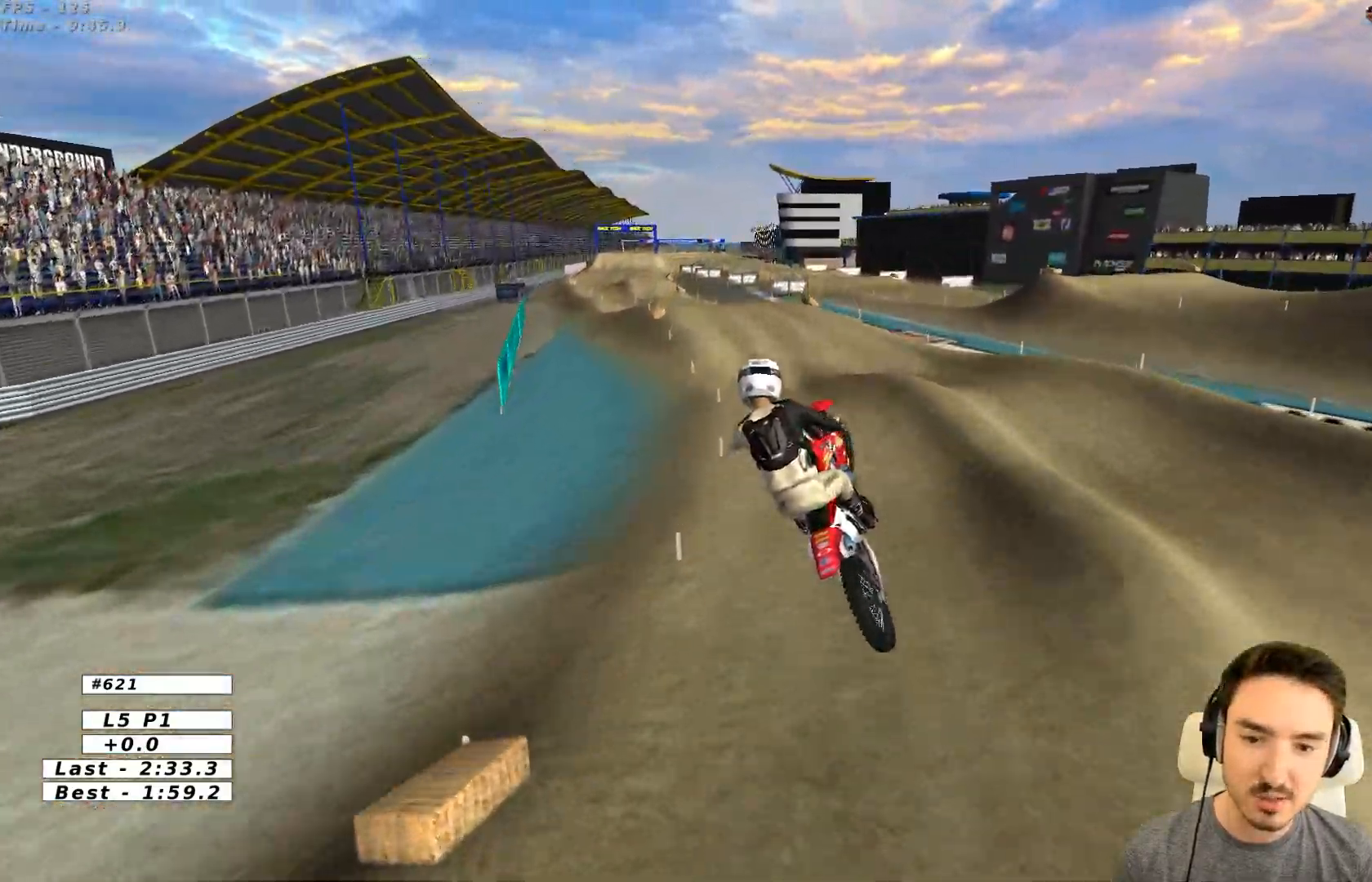
{"buttons": ["R2"], "left_stick": "down-right", "events": [[83, "left_stick", "left"], [133, "X", "down"], [233, "X", "up"], [233, "left_stick", "center"], [333, "left_stick", "down-right"], [383, "L2", "down"], [433, "L2", "up"], [450, "R2", "down"]]}